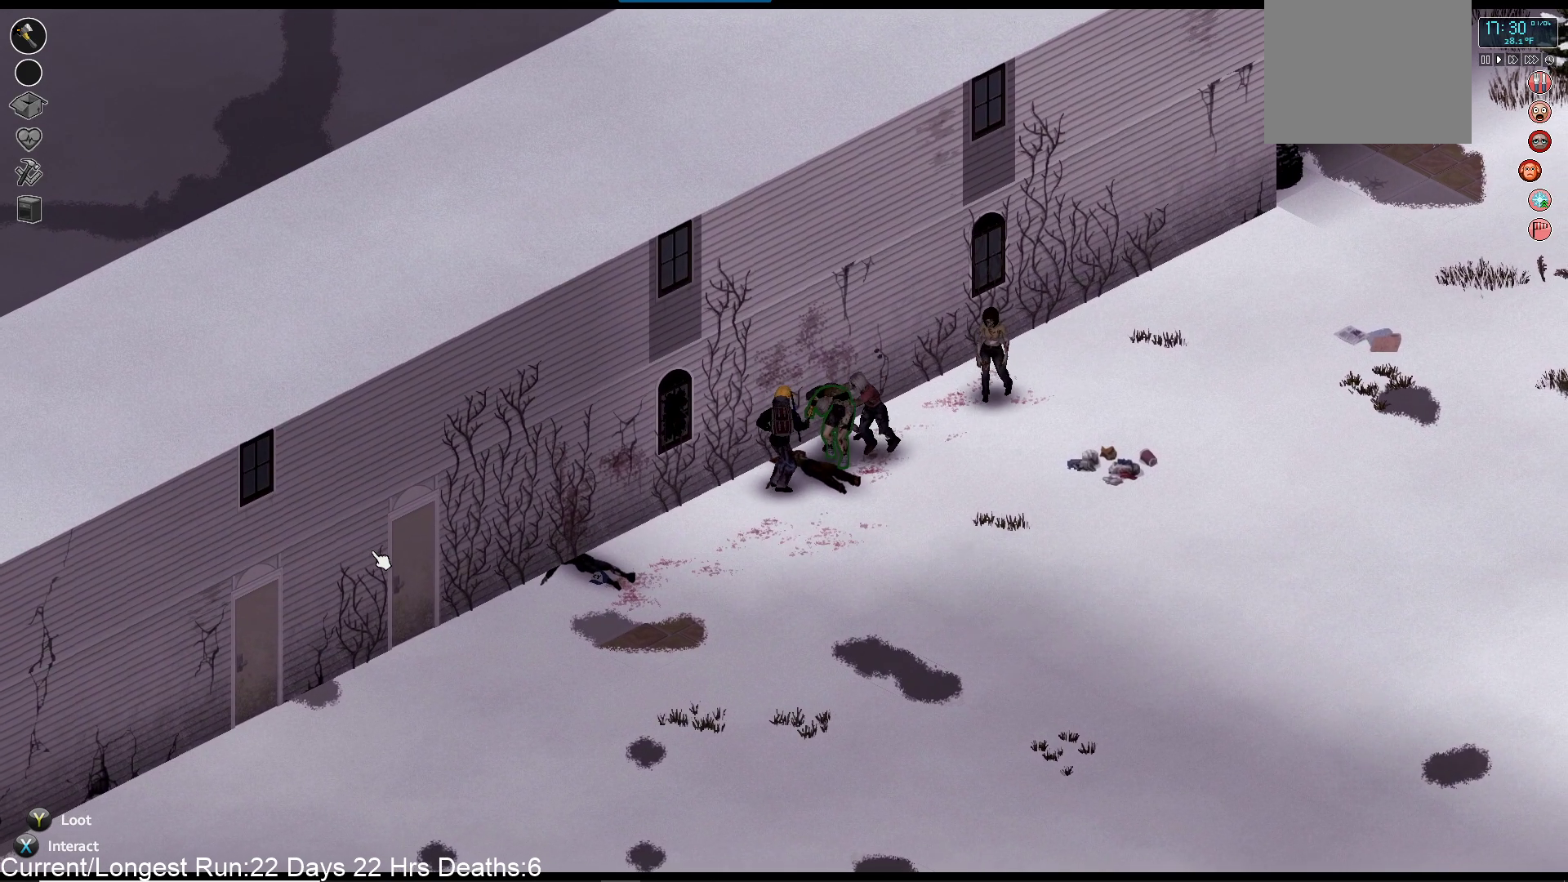
Gameplay with a controller (PlayStation layout); each line is a JSON object with the inputs held at the frame after it. "events" lists button and stick changes between this image and that frame as [ms after this image, input, new state], when the widget could be followed in between.
{"buttons": ["L2"], "left_stick": "down-left", "right_stick": "up-right", "events": [[233, "L2", "down"], [333, "L1", "down"], [417, "L1", "up"], [433, "L2", "up"], [467, "L2", "down"]]}
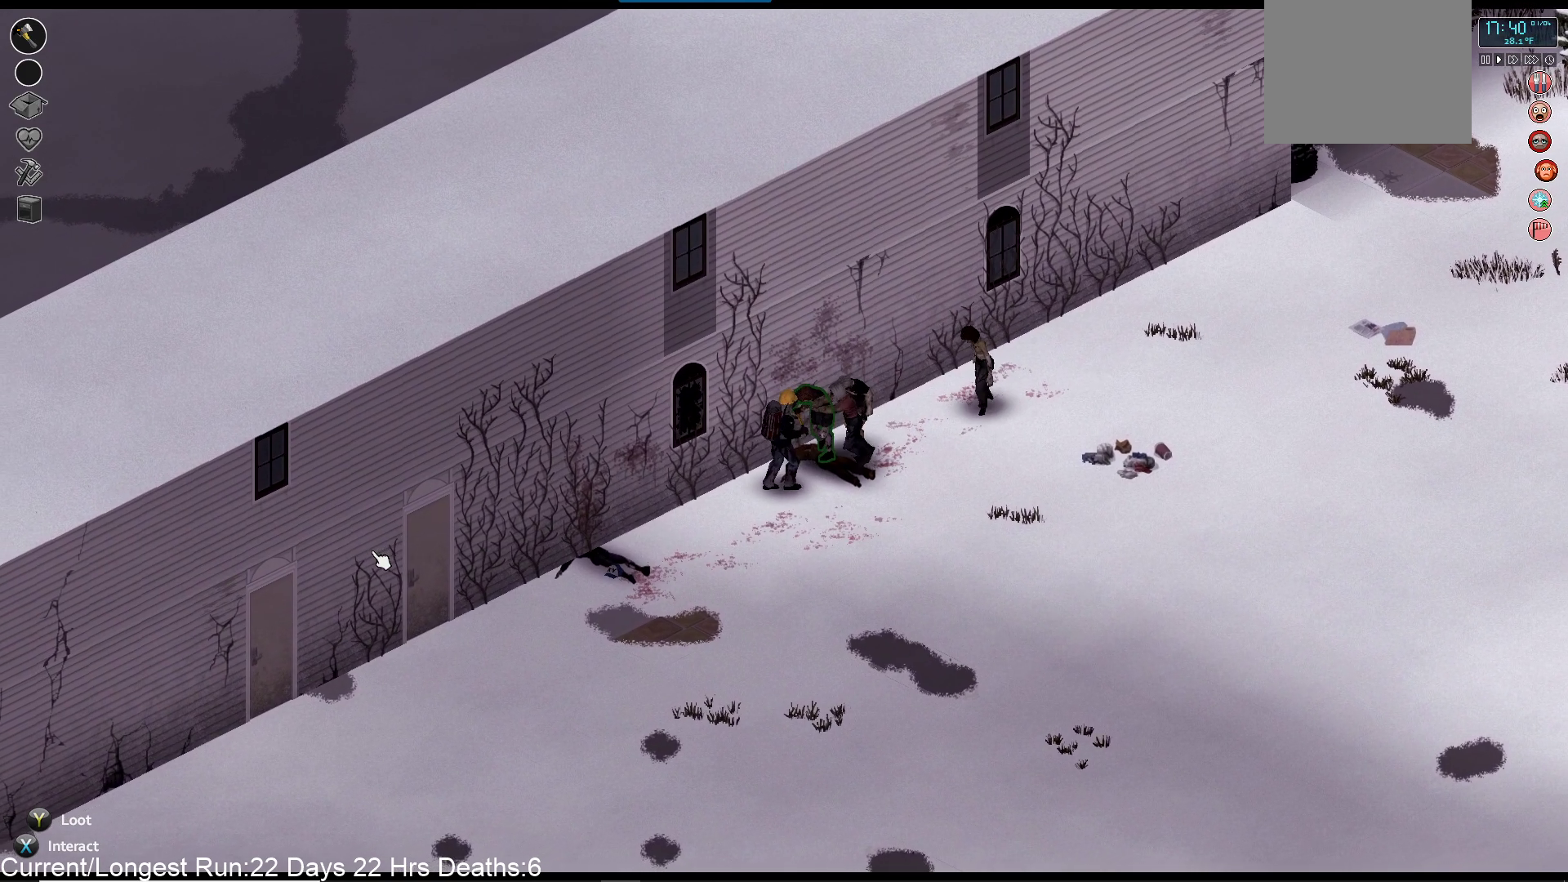
{"buttons": [], "left_stick": "down-left", "right_stick": "up-right", "events": [[133, "L2", "up"], [217, "L2", "down"], [317, "L2", "up"]]}
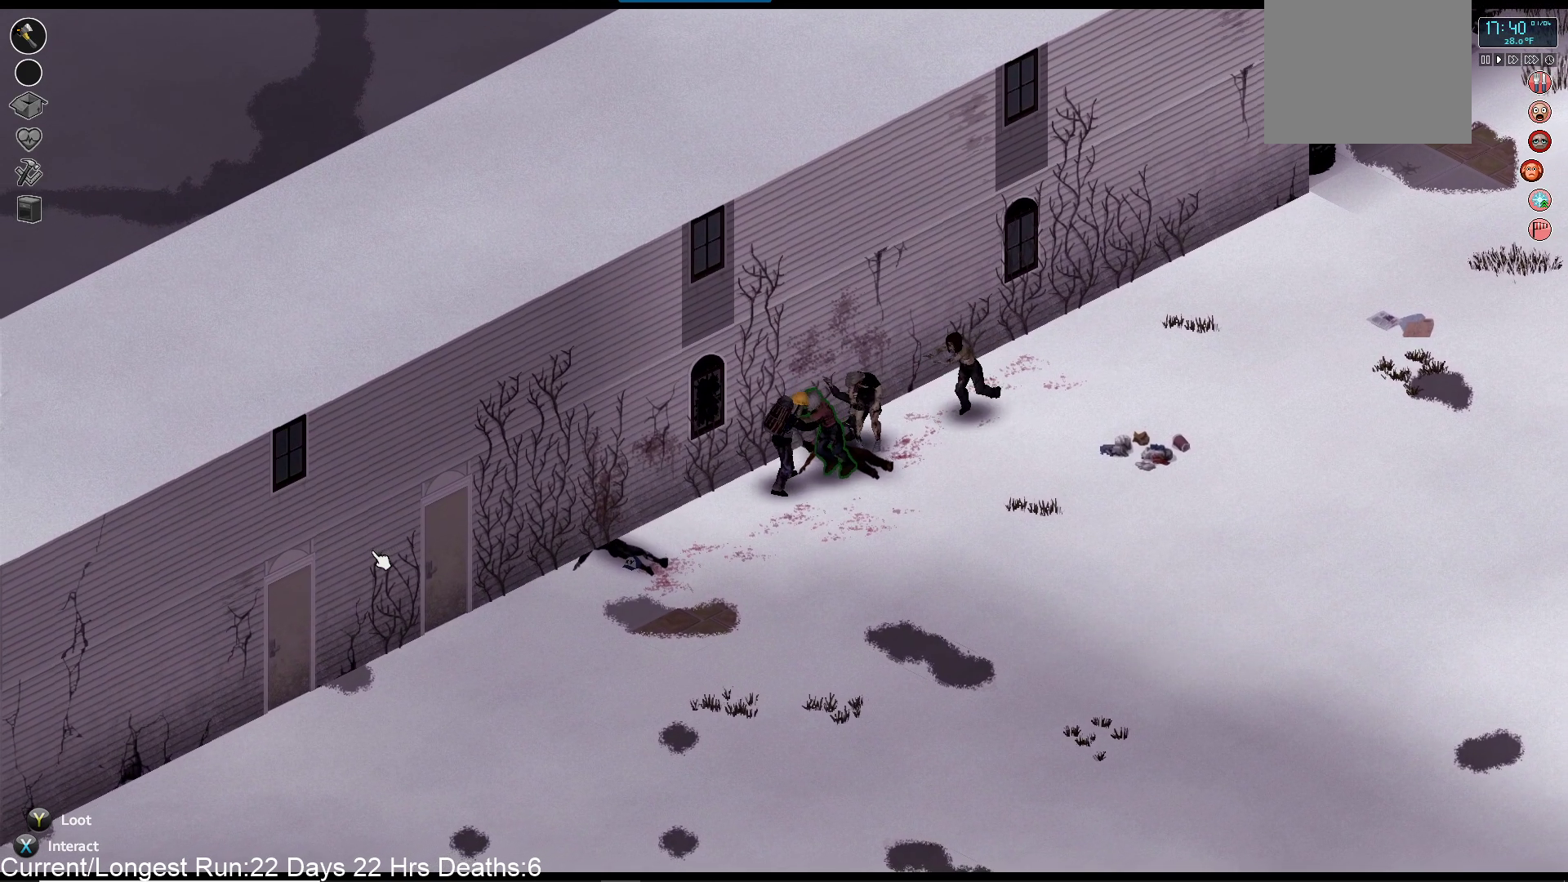
{"buttons": ["R2"], "left_stick": "down-left", "right_stick": "up-right", "events": [[17, "R2", "down"], [167, "R2", "up"], [233, "R2", "down"], [383, "R2", "up"], [450, "R2", "down"]]}
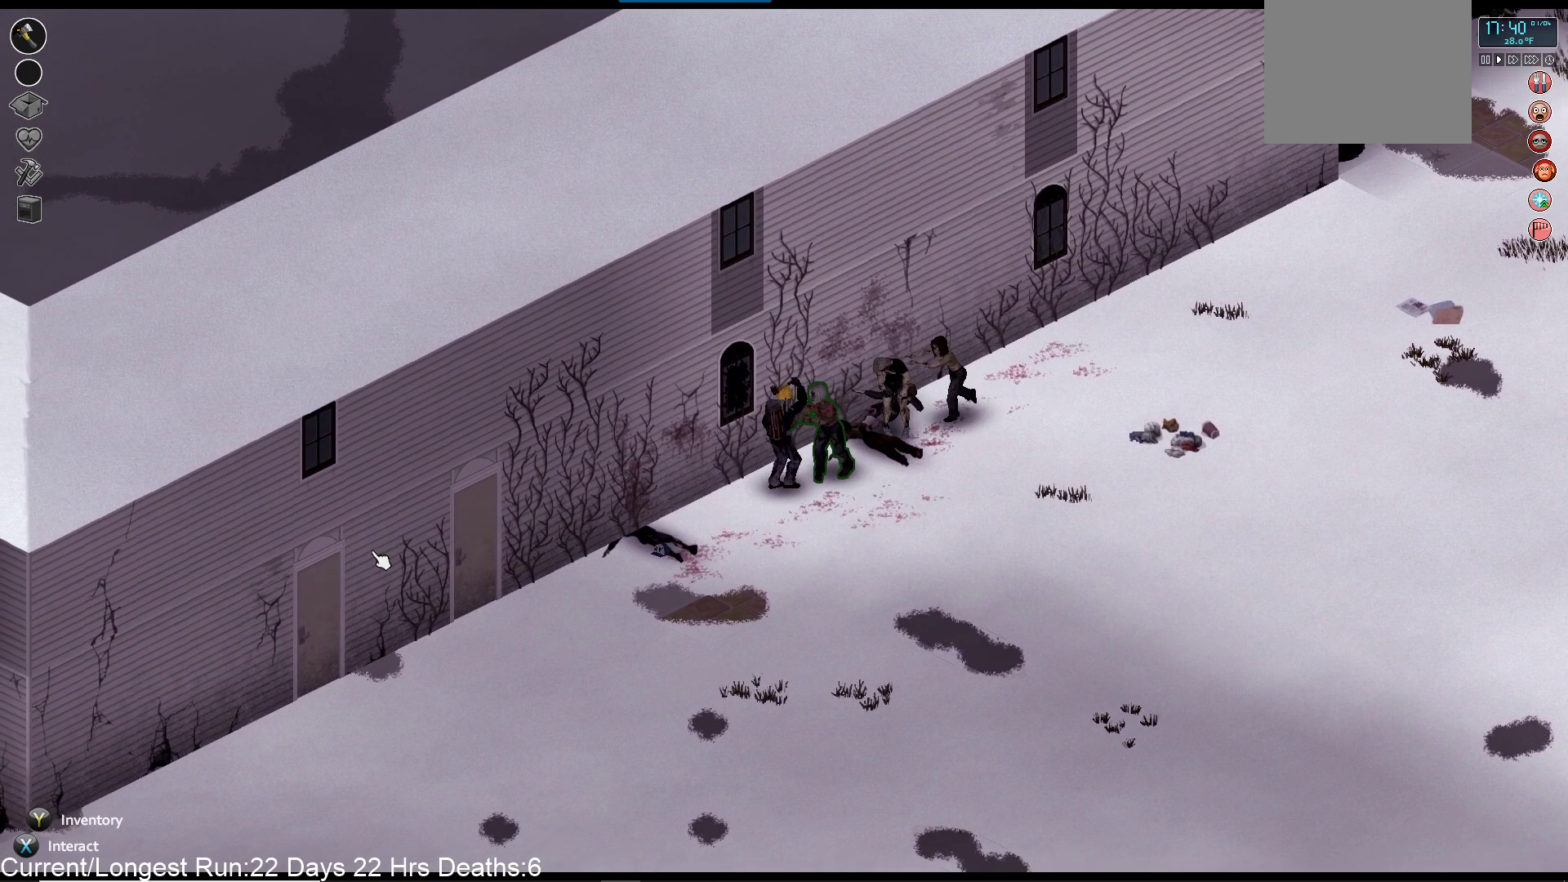
{"buttons": [], "left_stick": "down-left", "right_stick": "up-right", "events": [[100, "R2", "up"]]}
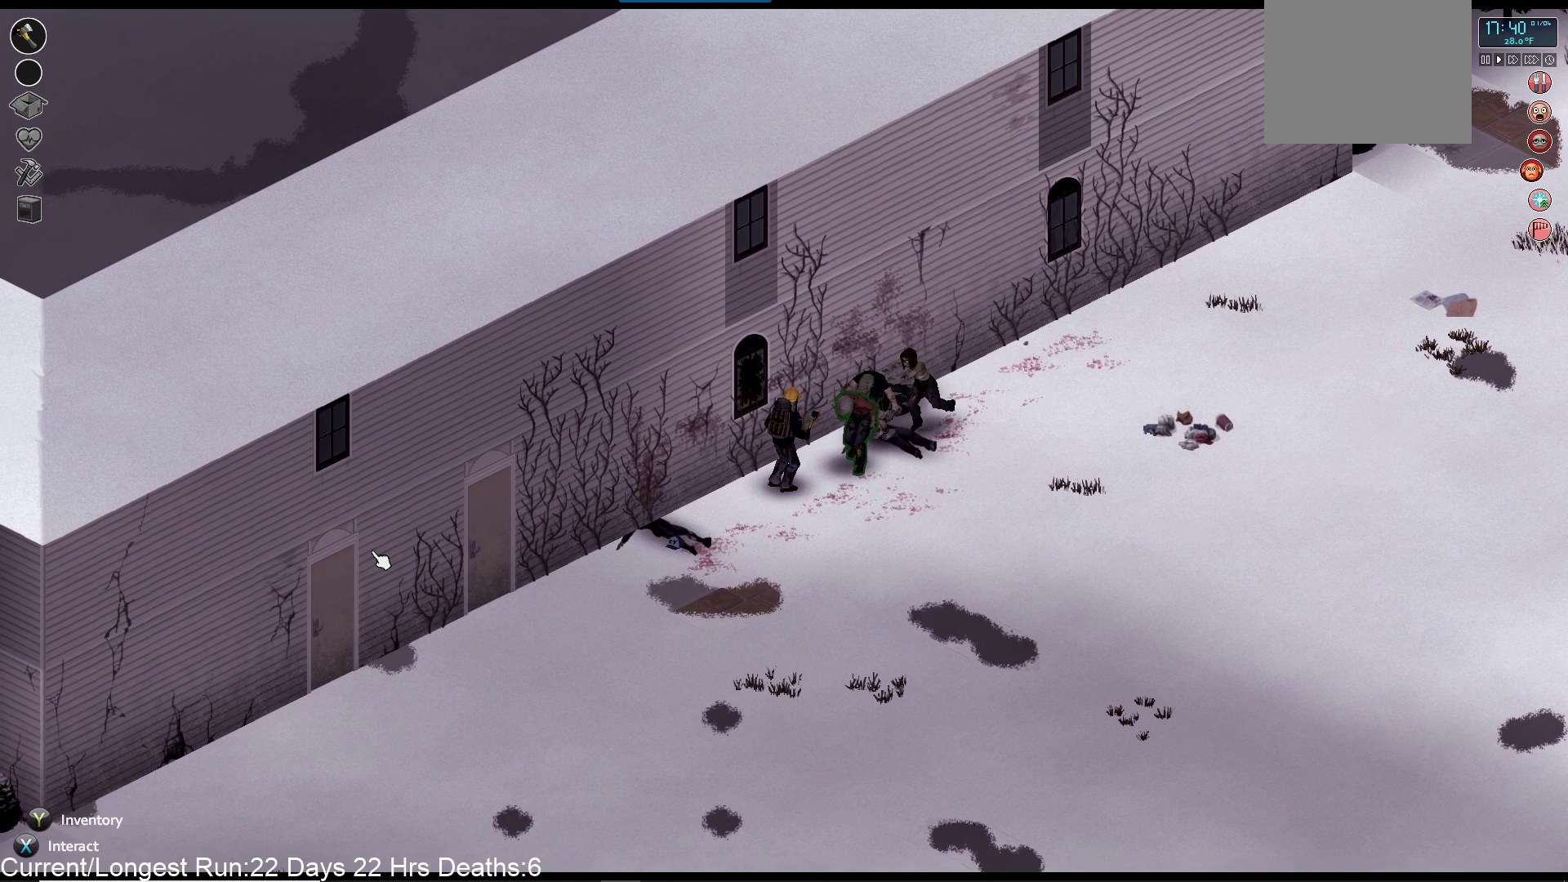
{"buttons": [], "left_stick": "down-left", "right_stick": "up-right", "events": [[233, "left_stick", "center"], [383, "left_stick", "down-left"]]}
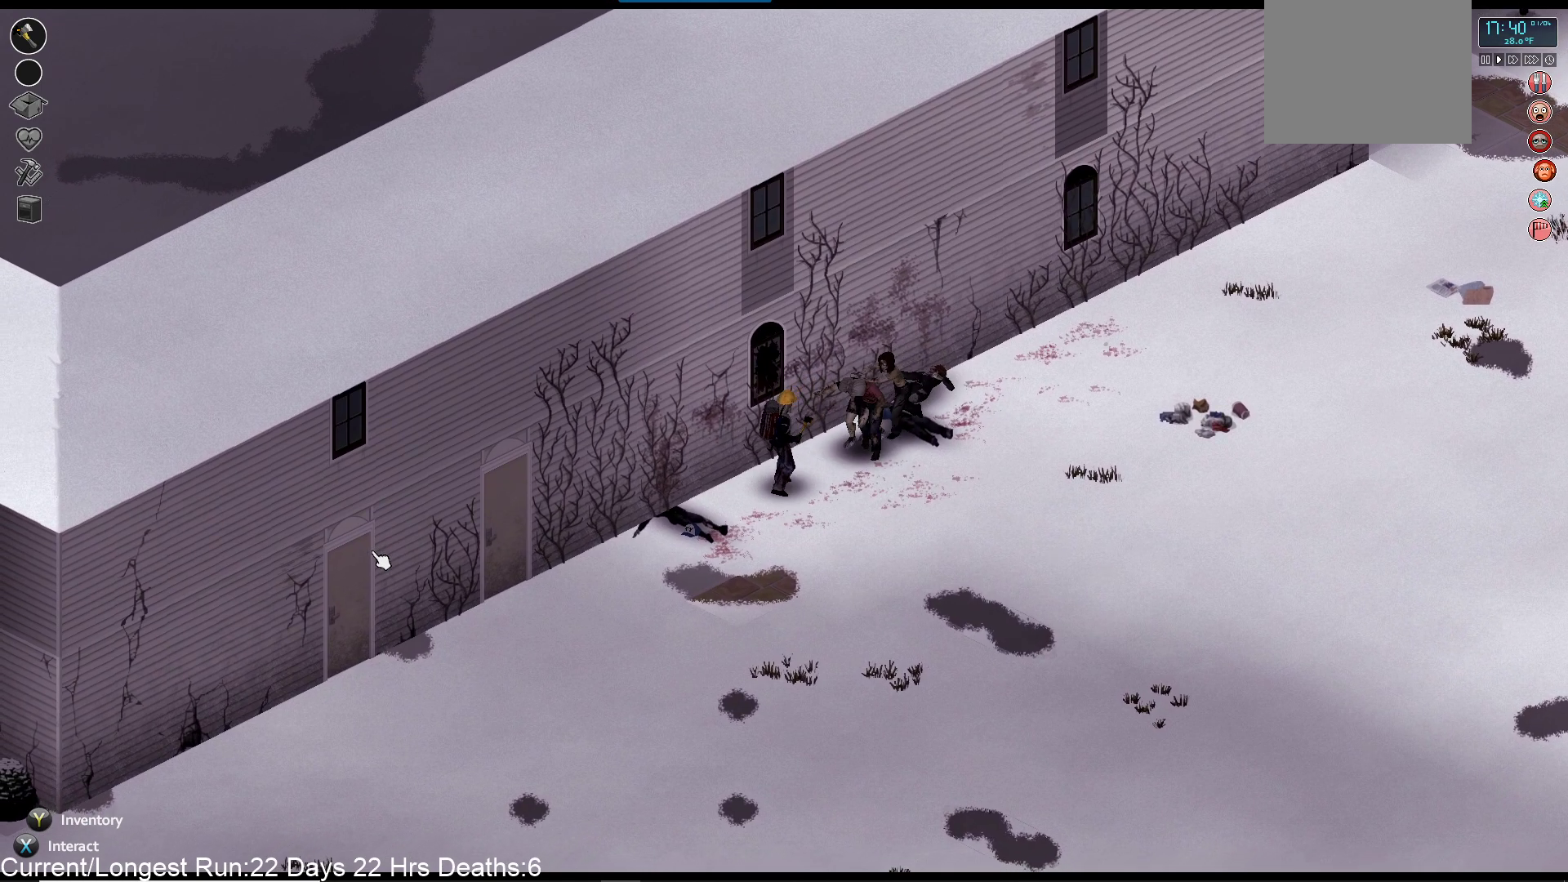
{"buttons": [], "left_stick": "down-left", "right_stick": "up-right", "events": [[50, "left_stick", "center"], [183, "R2", "down"], [183, "left_stick", "down-left"], [350, "R2", "up"]]}
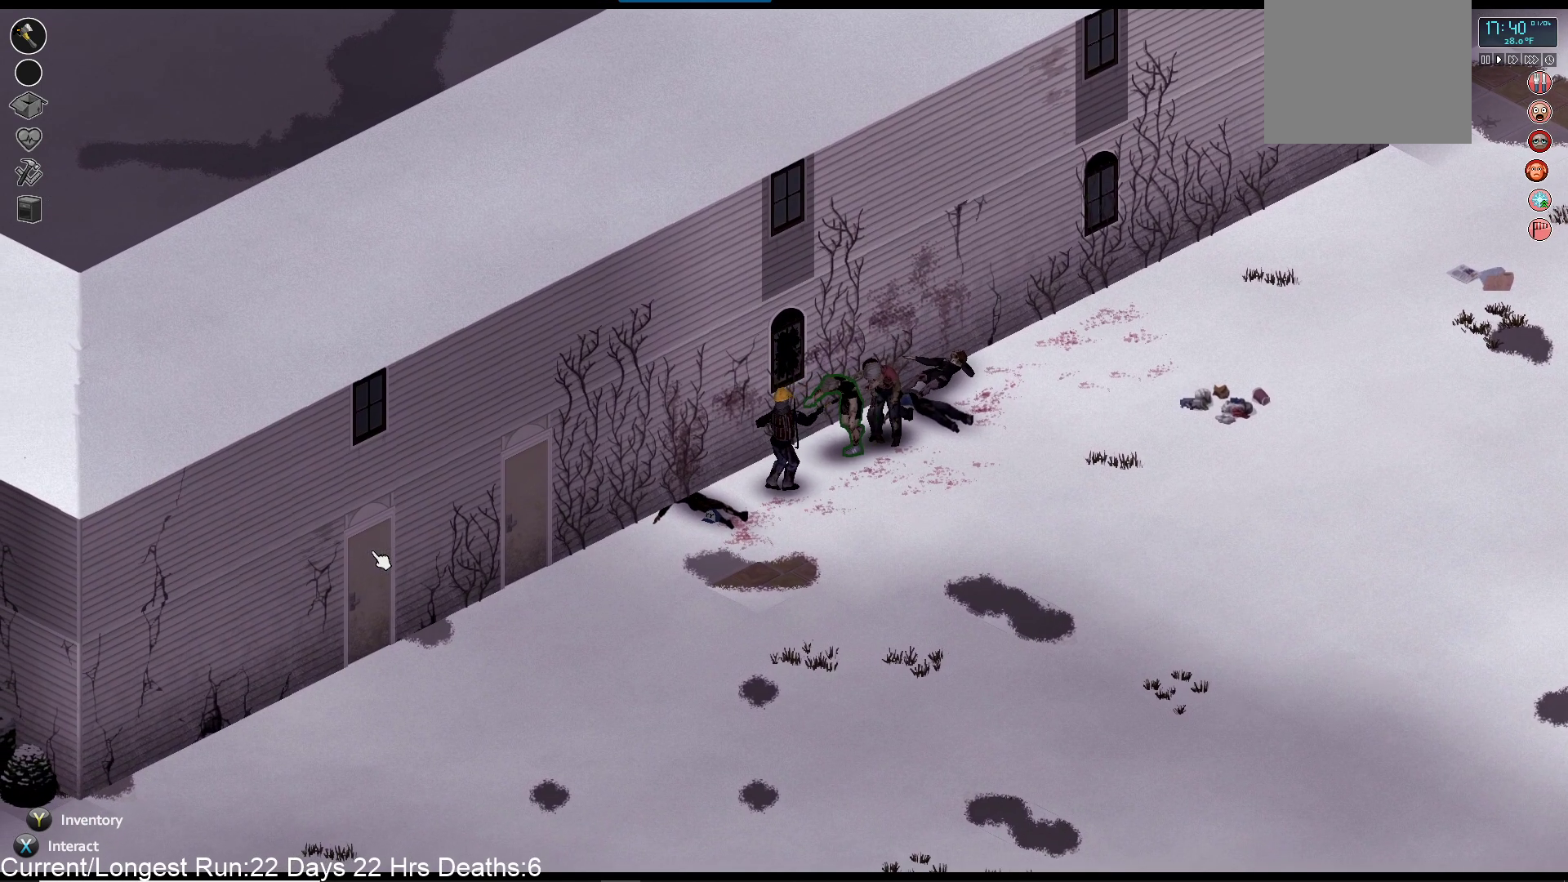
{"buttons": [], "left_stick": "down-left", "right_stick": "up-right", "events": []}
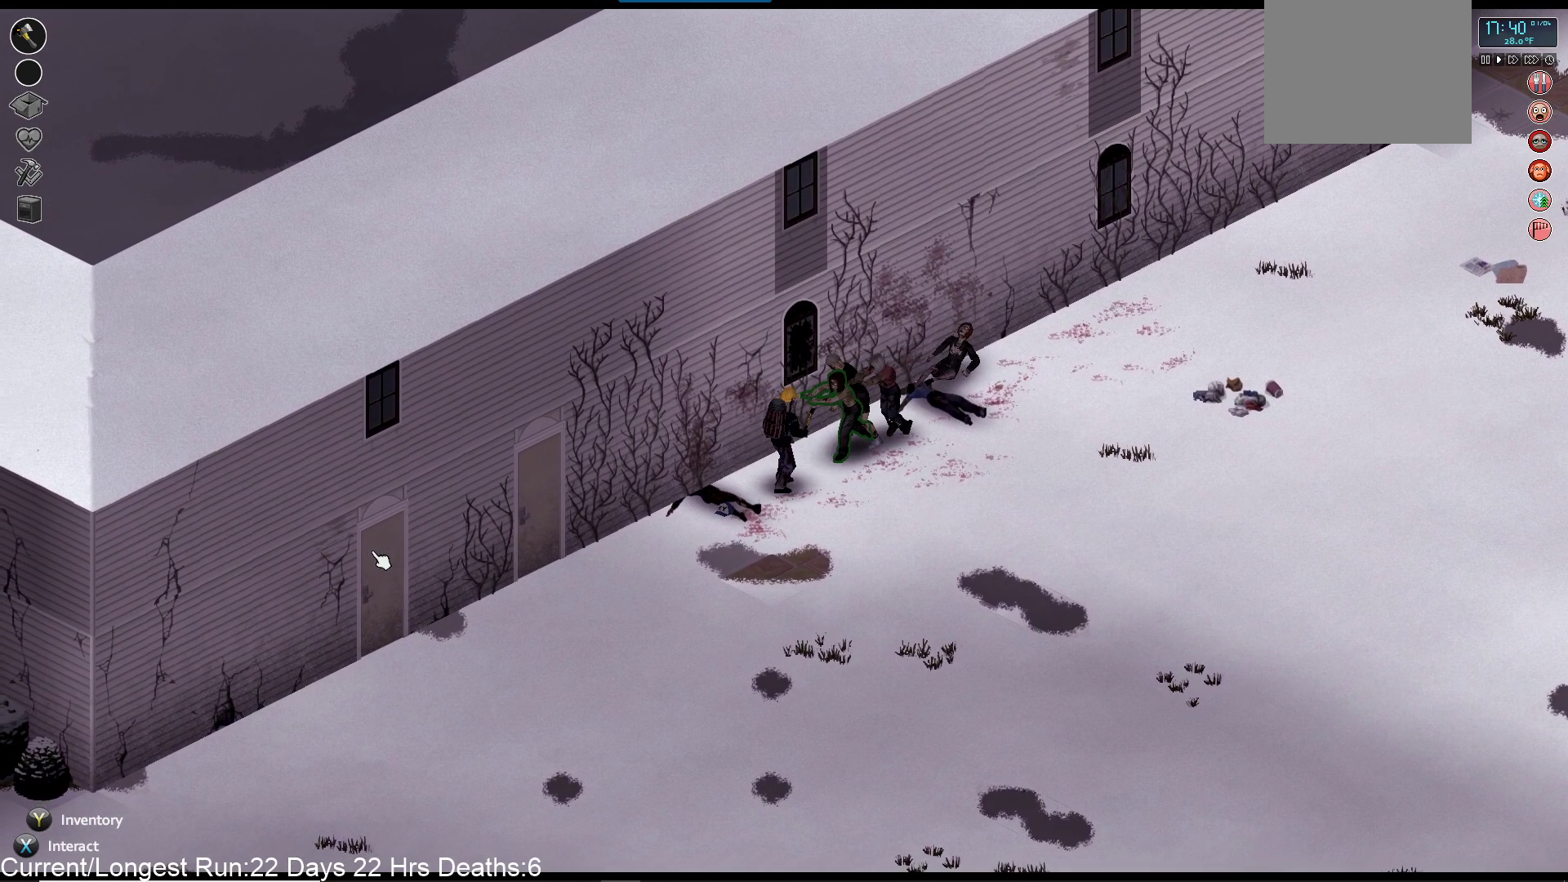
{"buttons": [], "left_stick": "down-left", "right_stick": "up-right", "events": [[83, "R2", "down"], [250, "R2", "up"], [317, "R2", "down"], [383, "R1", "down"], [433, "R1", "up"], [450, "R2", "up"]]}
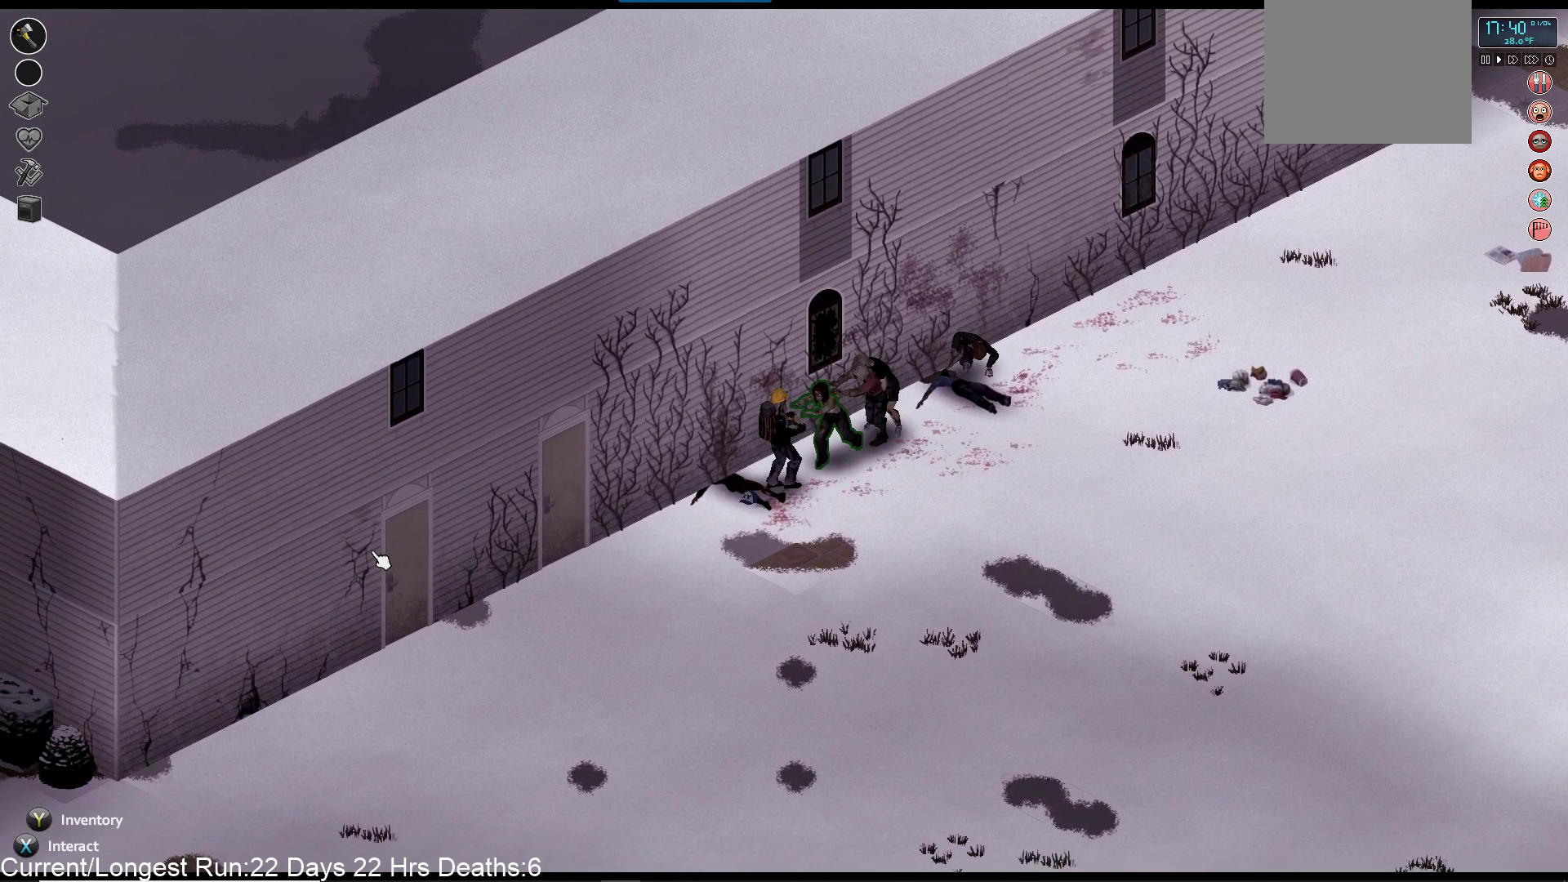
{"buttons": [], "left_stick": "down-left", "right_stick": "up-right", "events": [[33, "R1", "down"], [33, "R2", "down"], [100, "R1", "up"], [167, "R2", "up"]]}
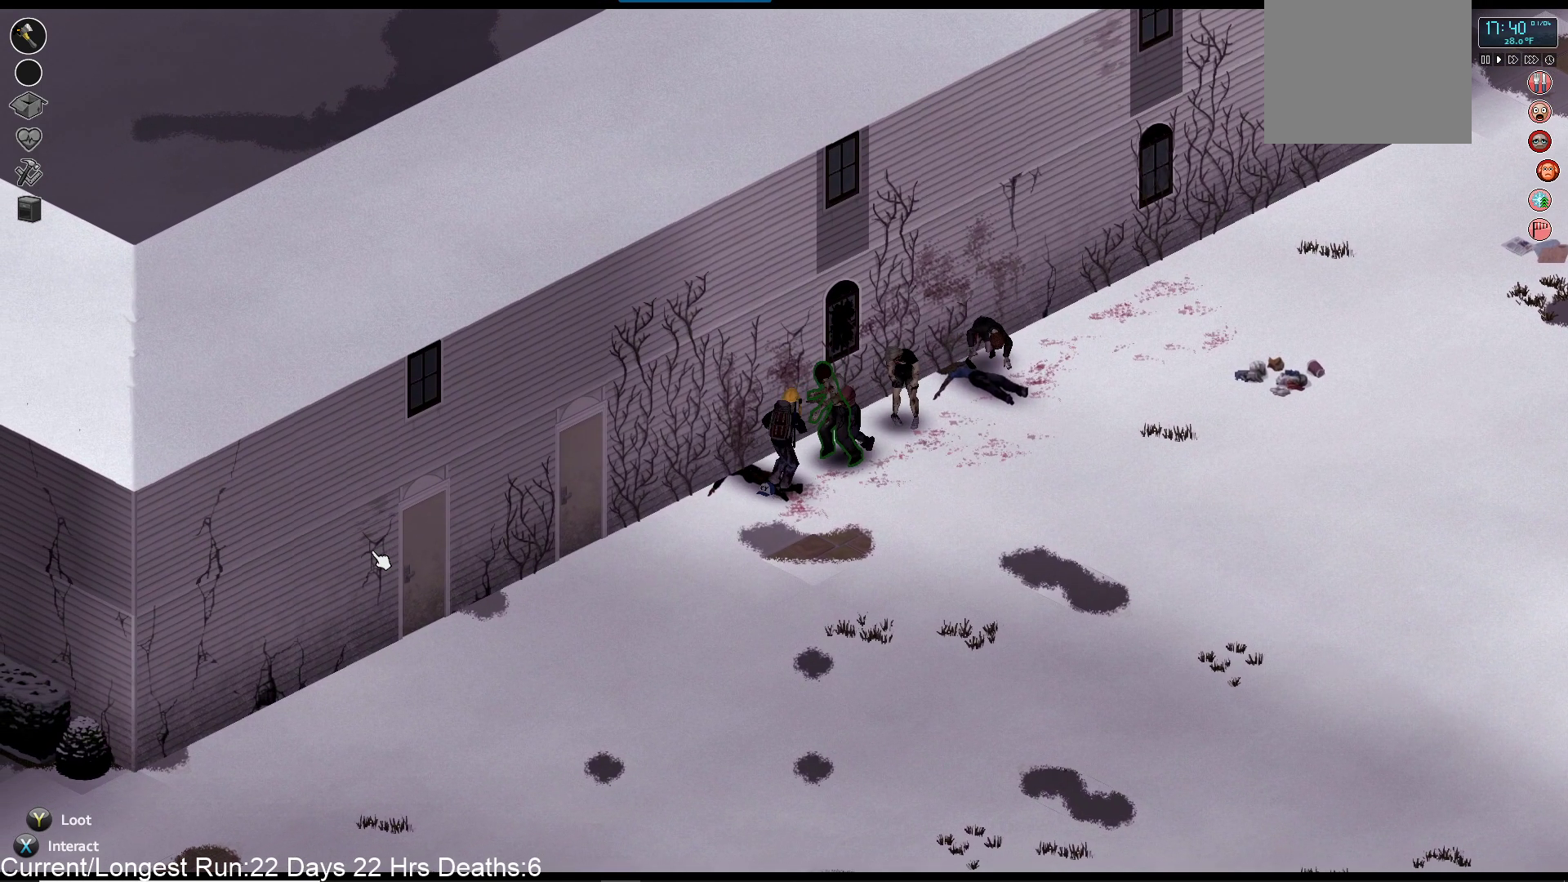
{"buttons": ["R2"], "left_stick": "down-left", "right_stick": "up-right", "events": [[267, "R2", "down"], [433, "R2", "up"], [500, "R2", "down"]]}
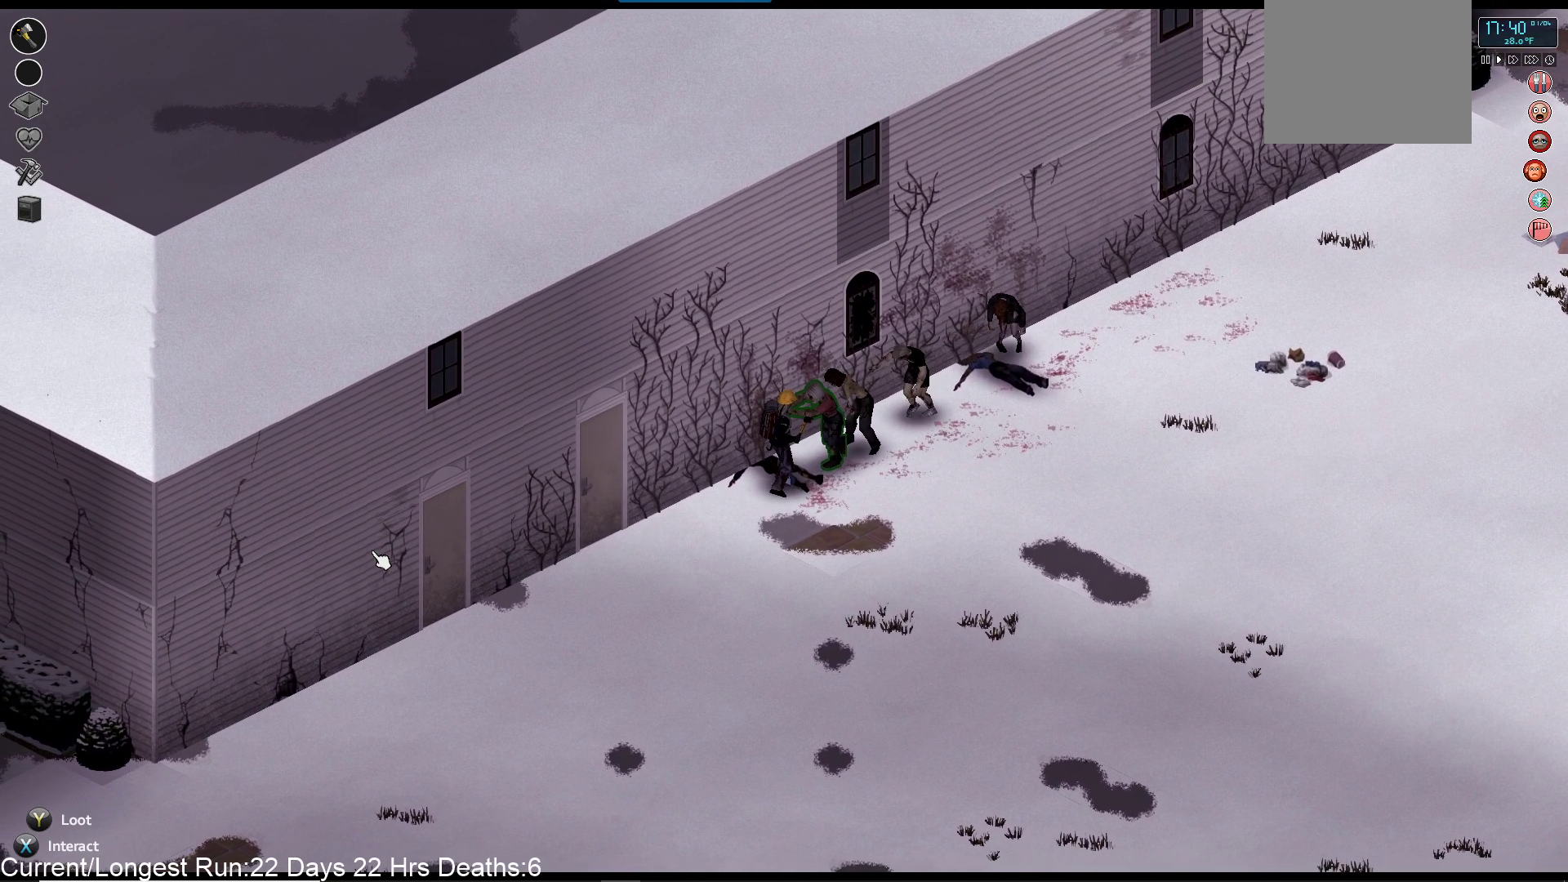
{"buttons": [], "left_stick": "down-left", "right_stick": "up-right", "events": [[150, "R2", "up"], [267, "R2", "down"], [433, "R2", "up"]]}
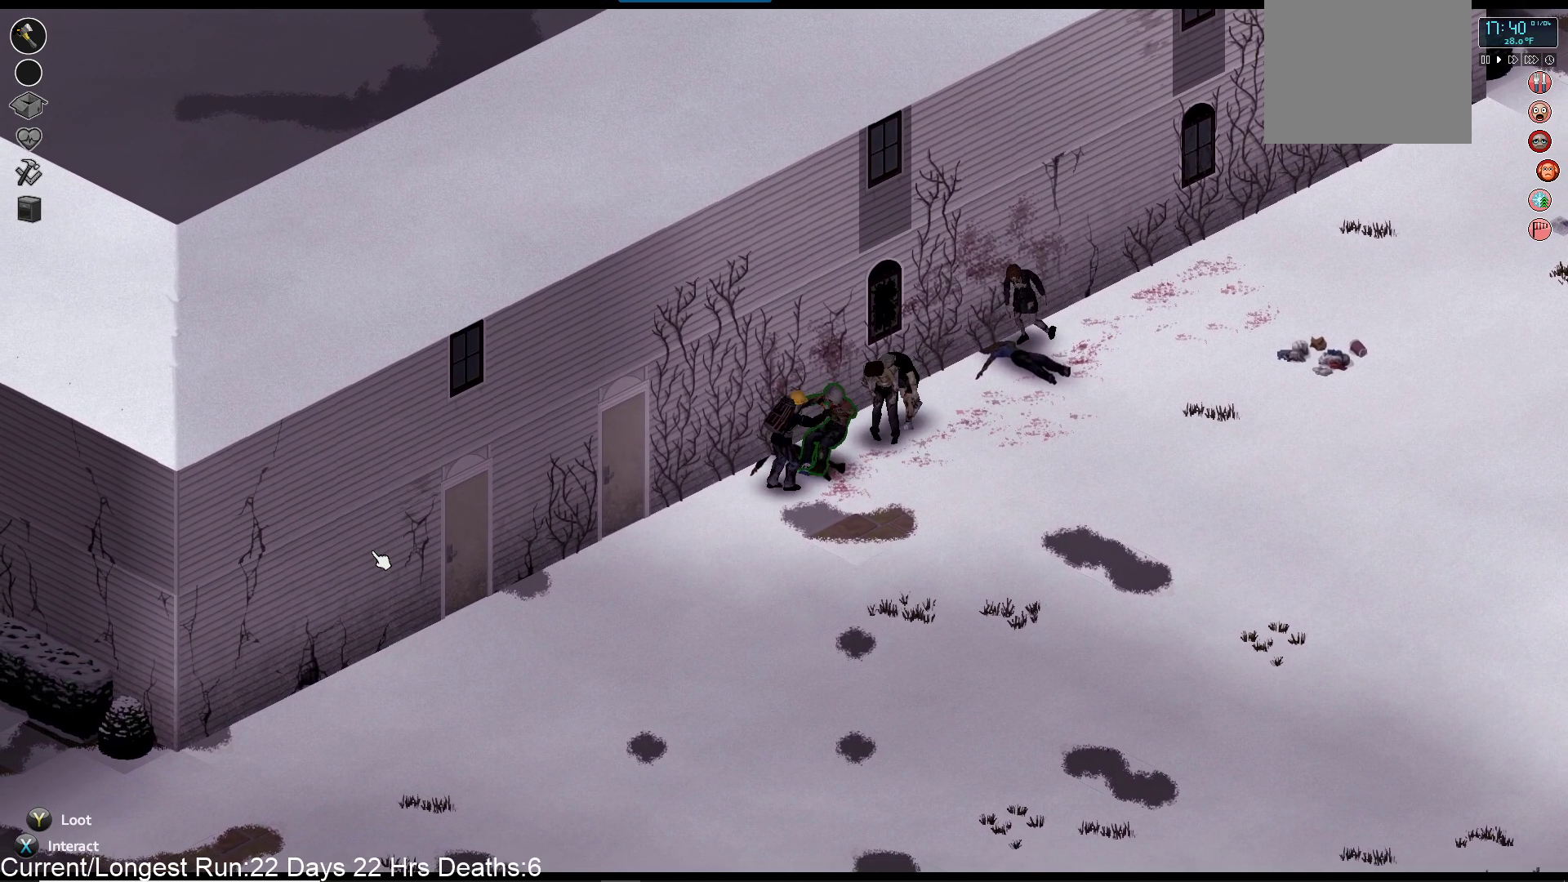
{"buttons": [], "left_stick": "up-right", "right_stick": "up-right", "events": [[200, "left_stick", "center"], [367, "left_stick", "up-right"]]}
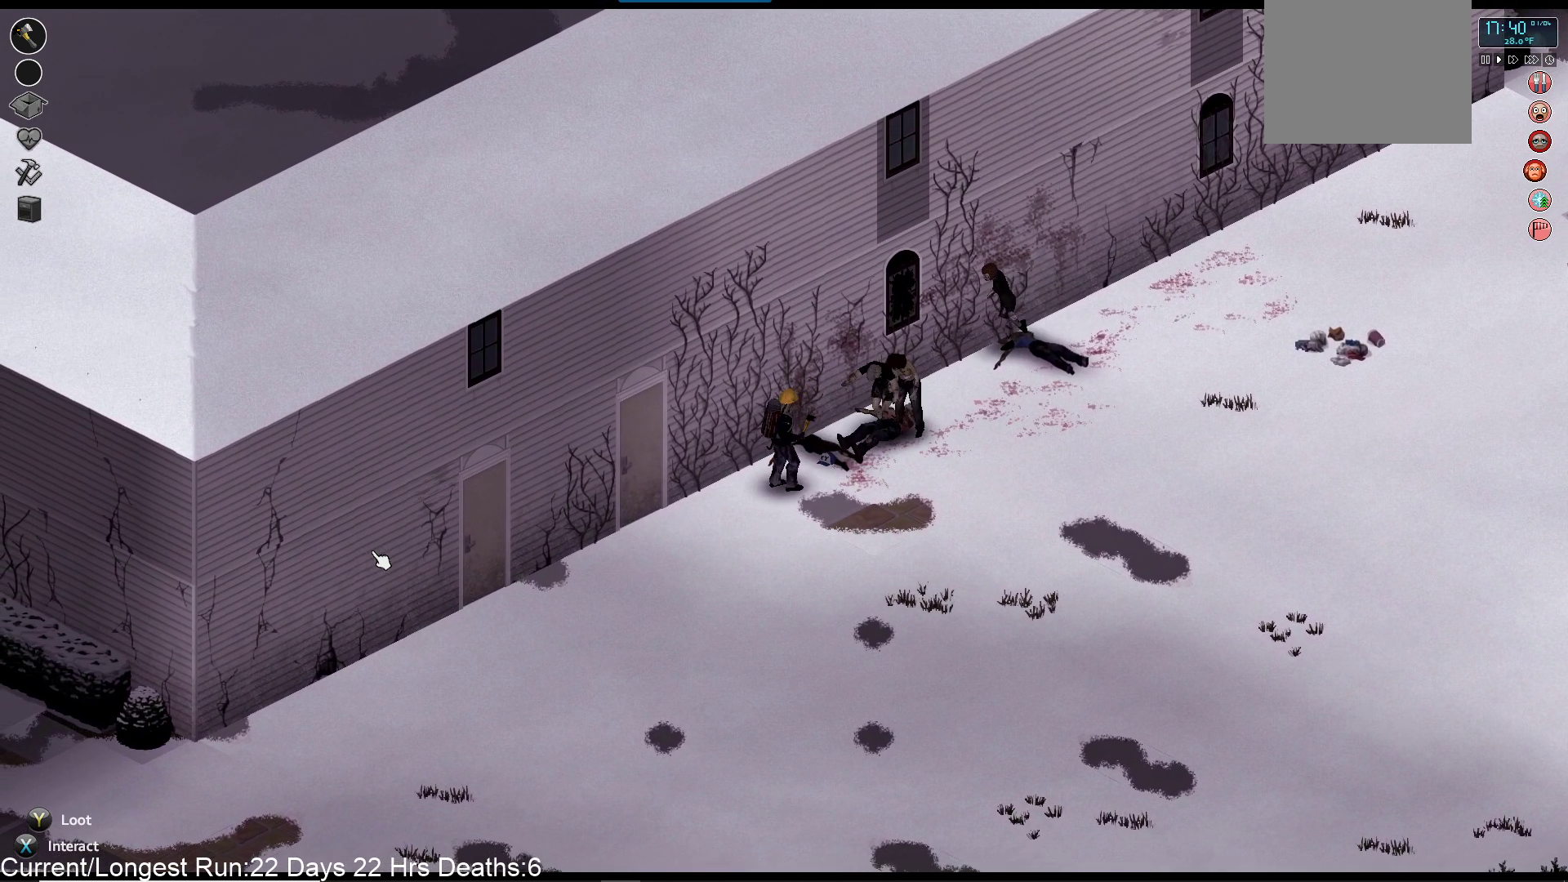
{"buttons": ["R2"], "left_stick": "down-left", "right_stick": "up-right", "events": [[150, "R2", "down"], [183, "left_stick", "center"], [233, "left_stick", "down-left"], [317, "R2", "up"], [400, "R2", "down"]]}
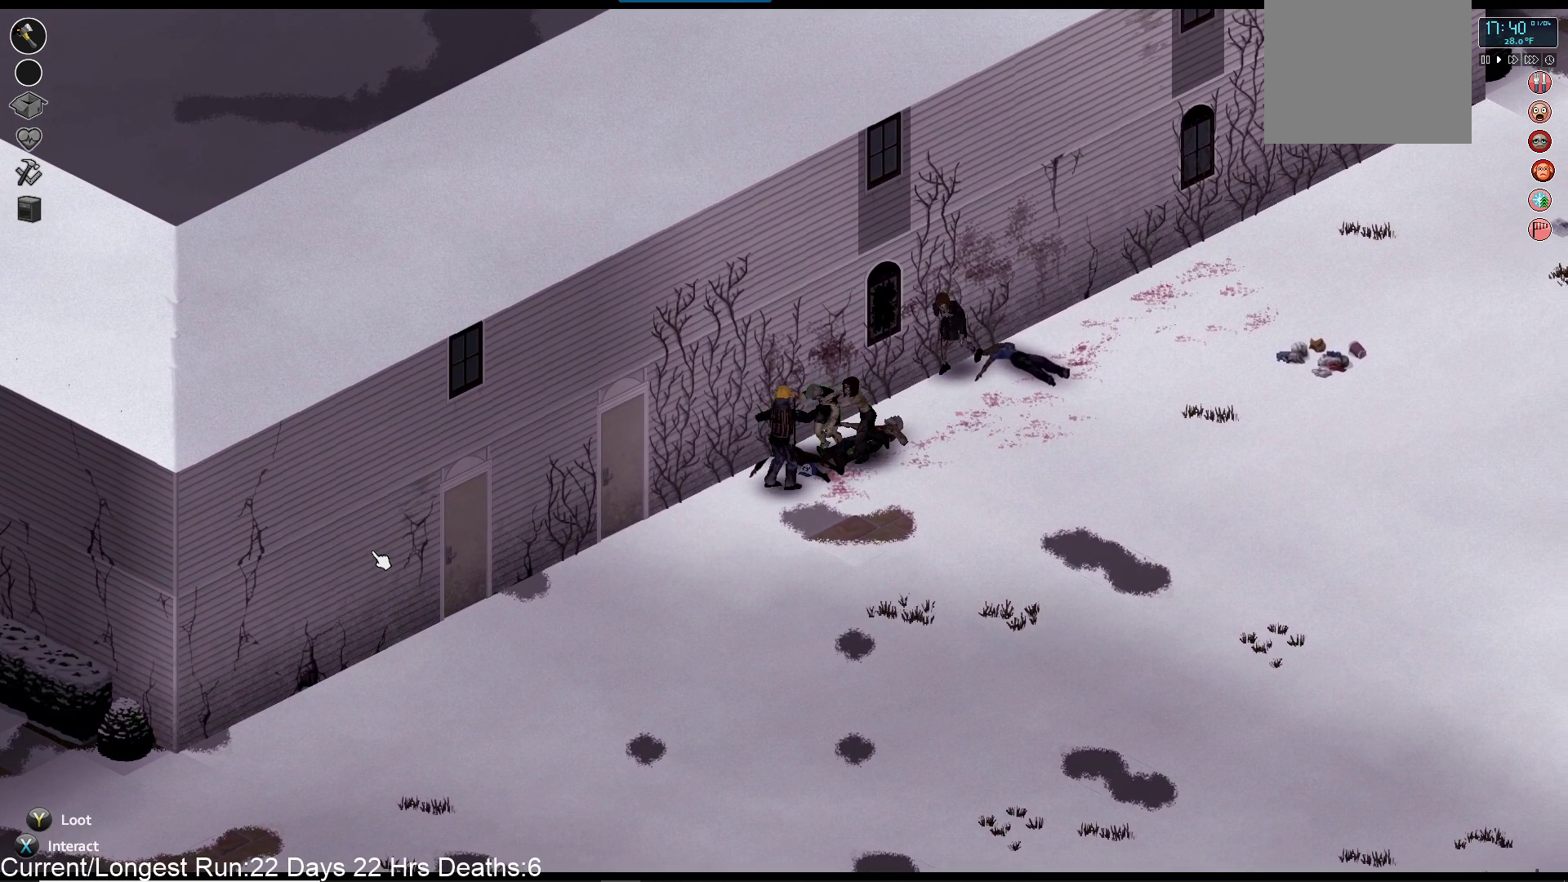
{"buttons": [], "left_stick": "down-left", "right_stick": "up-right", "events": [[33, "R2", "up"]]}
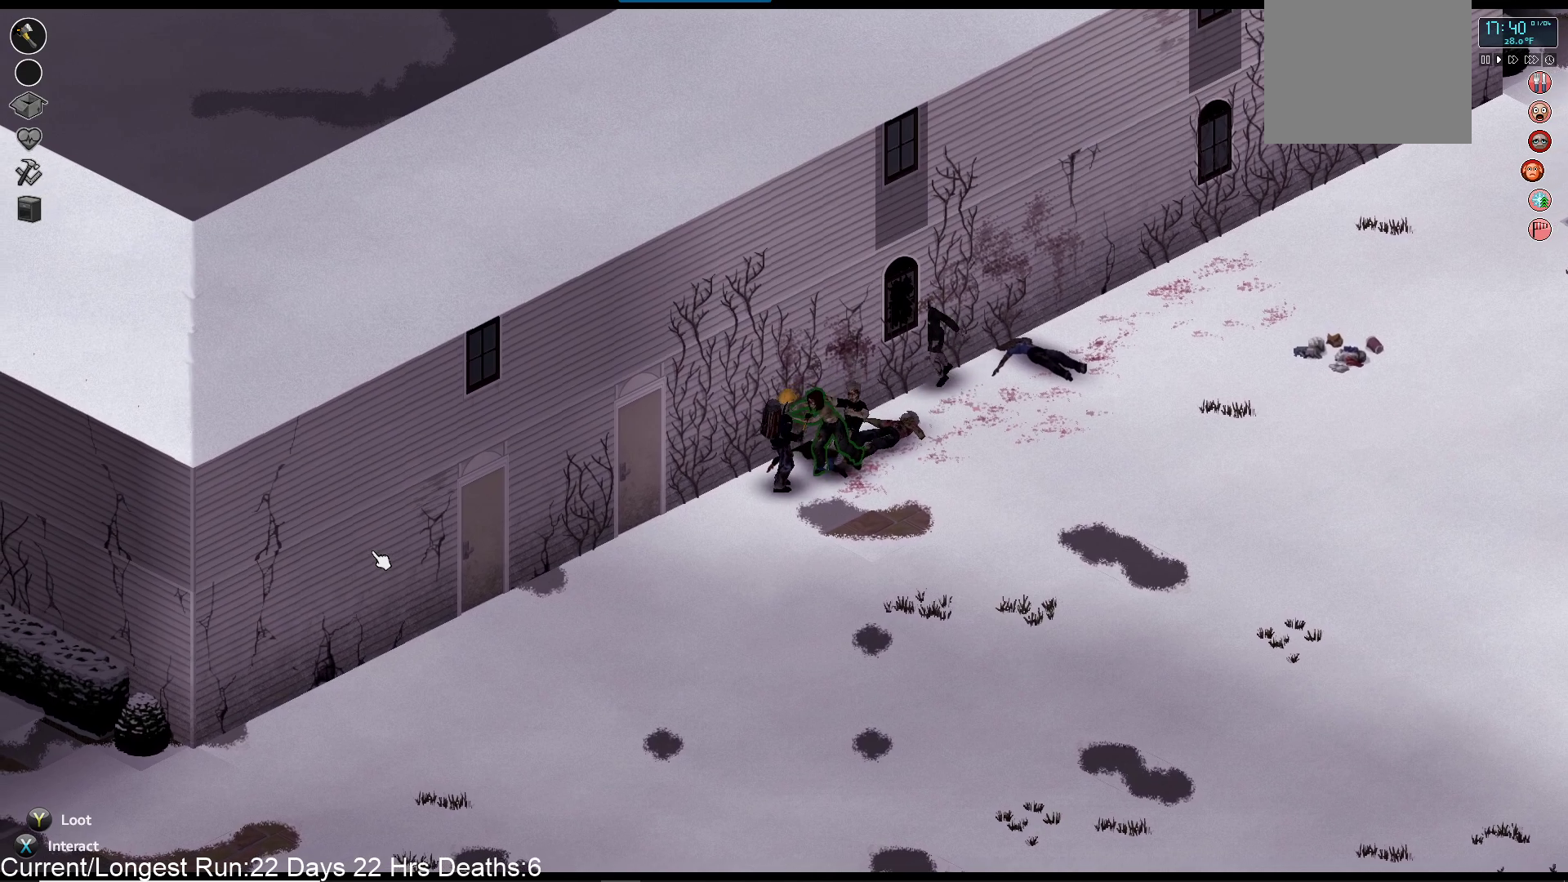
{"buttons": [], "left_stick": "center", "right_stick": "up-right", "events": [[17, "L2", "down"], [383, "L2", "up"], [400, "left_stick", "center"]]}
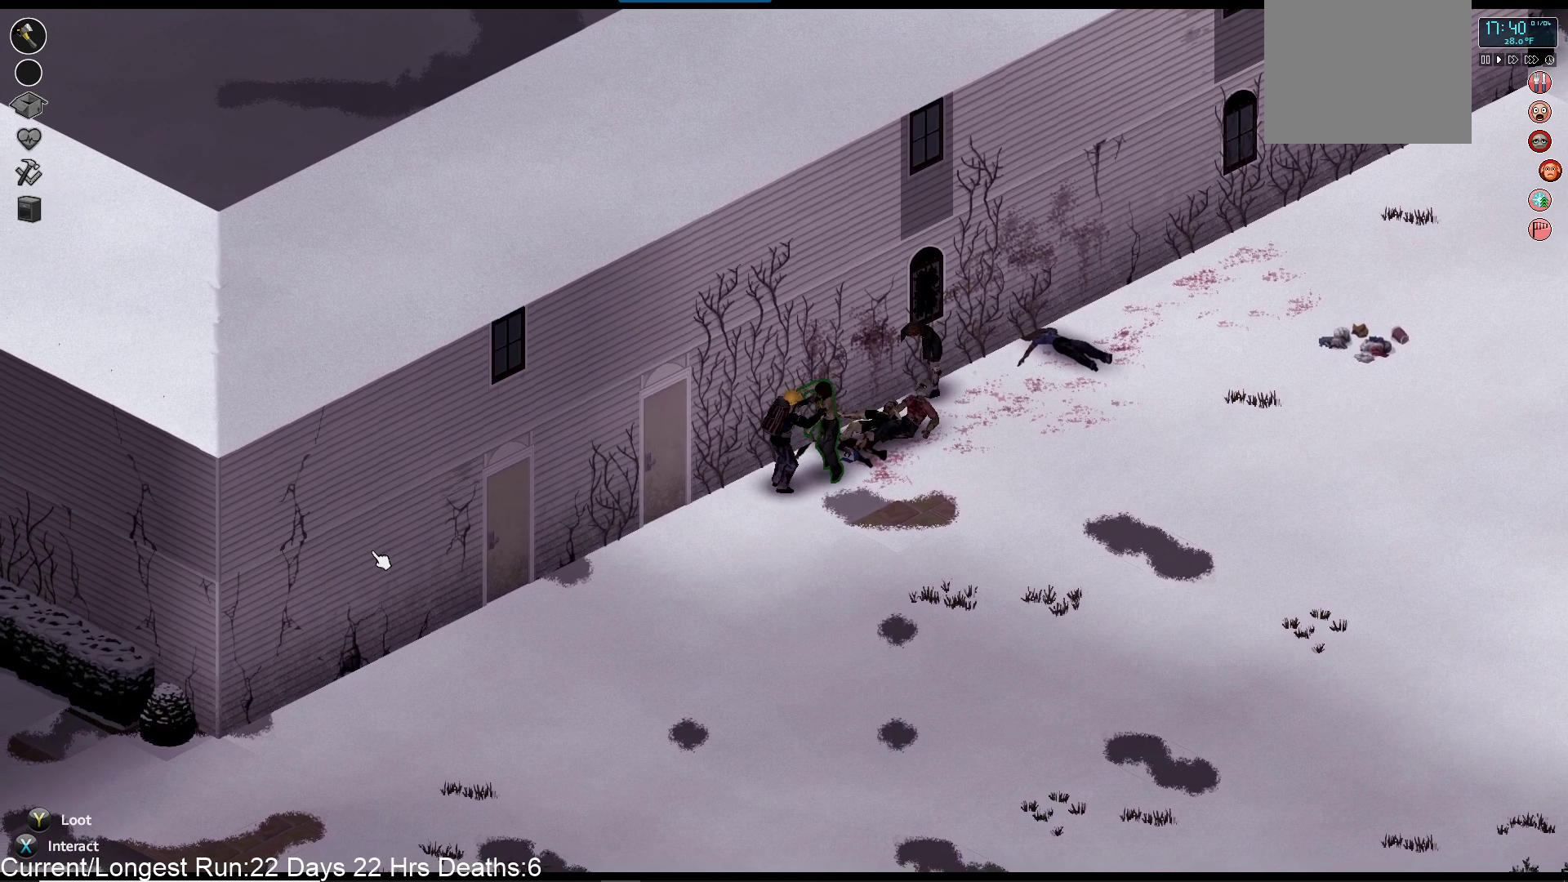
{"buttons": [], "left_stick": "up-right", "right_stick": "up-right", "events": [[300, "left_stick", "up-right"]]}
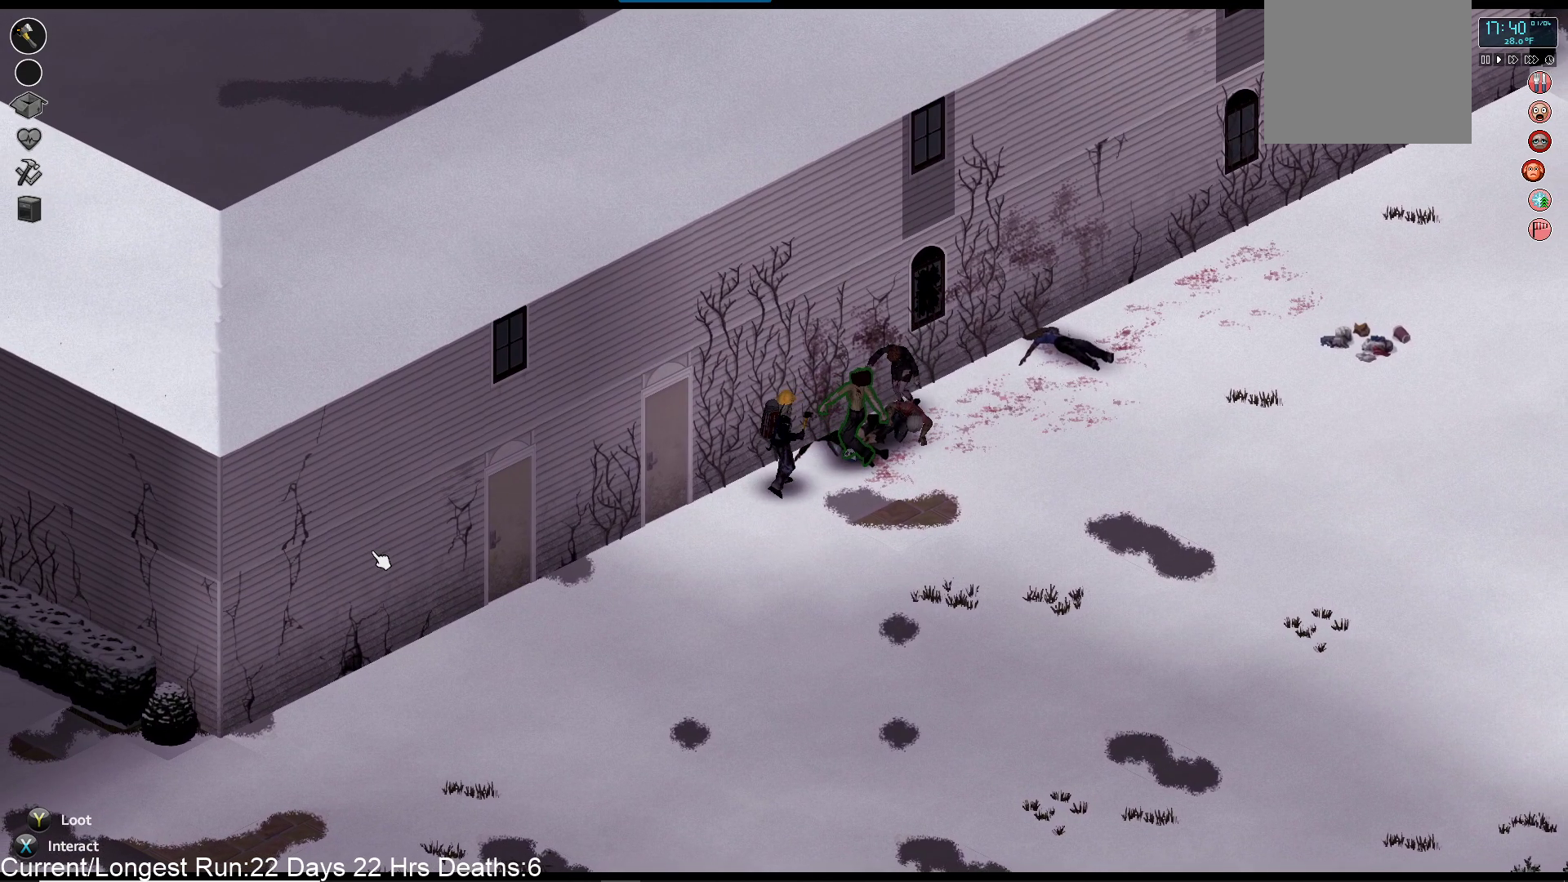
{"buttons": [], "left_stick": "down-left", "right_stick": "up-right", "events": [[33, "R2", "down"], [150, "left_stick", "down-left"], [183, "R2", "up"], [233, "R2", "down"], [367, "R2", "up"]]}
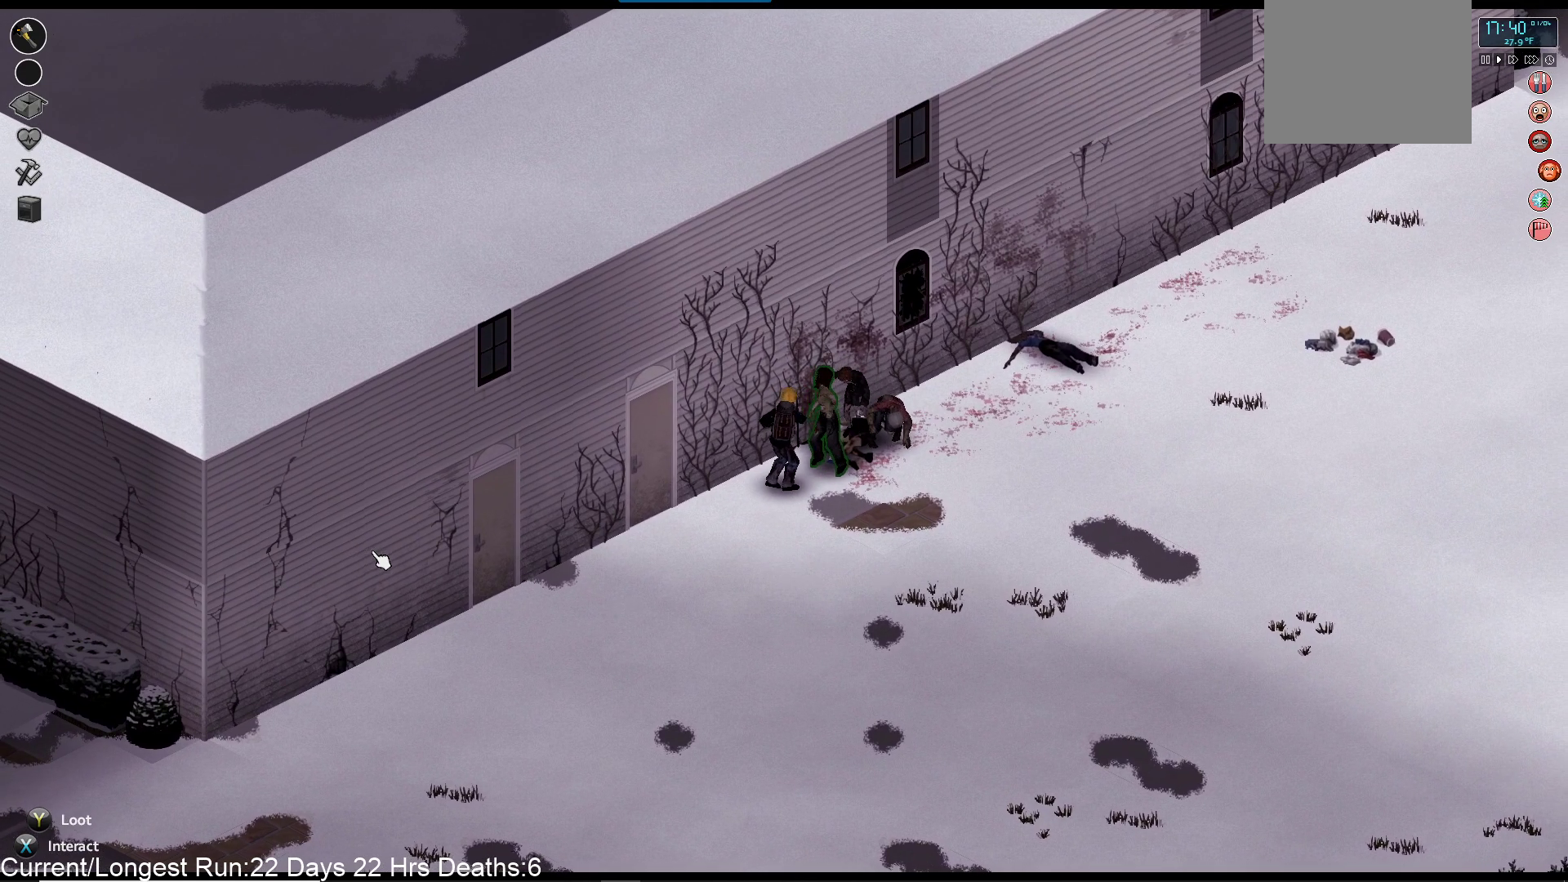
{"buttons": [], "left_stick": "down-left", "right_stick": "up-right", "events": []}
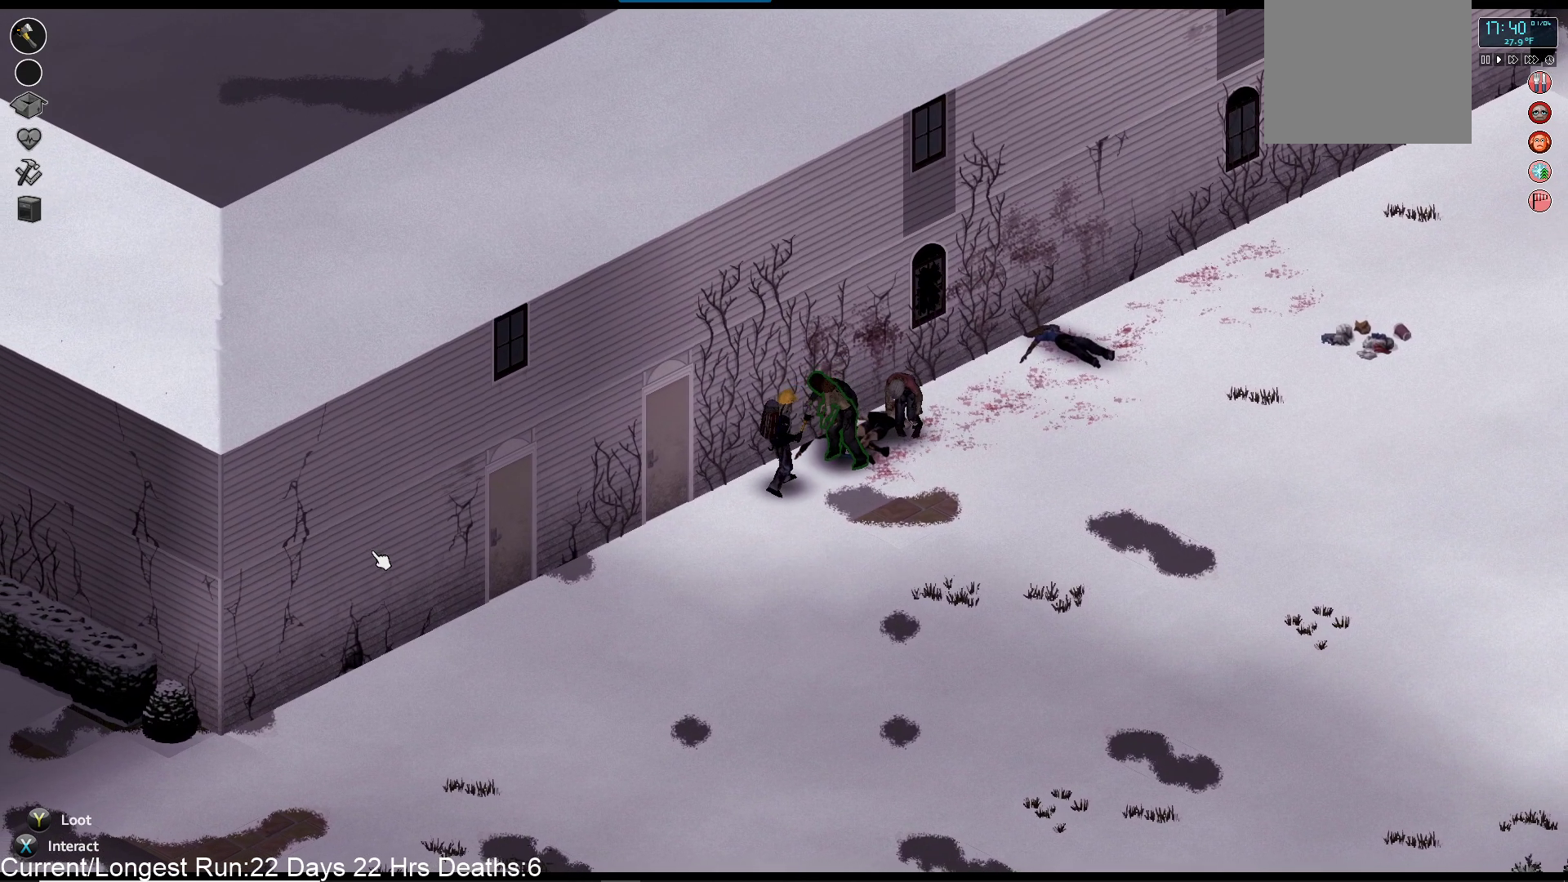
{"buttons": [], "left_stick": "down-left", "right_stick": "up-right", "events": [[83, "R2", "down"], [233, "R2", "up"], [300, "R2", "down"], [450, "R2", "up"]]}
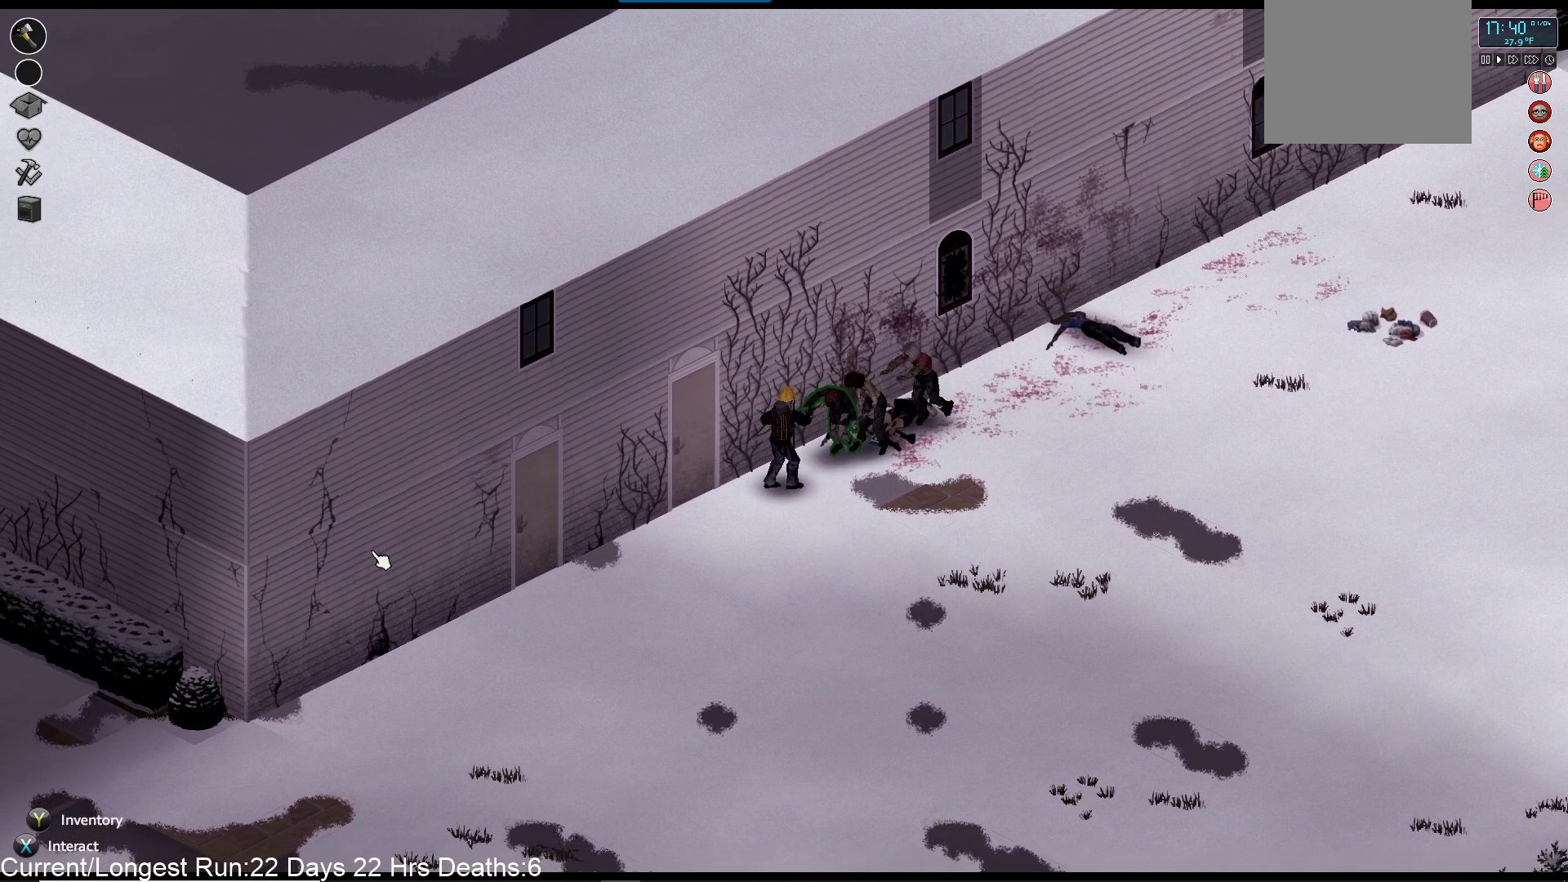
{"buttons": [], "left_stick": "down-left", "right_stick": "up-right", "events": []}
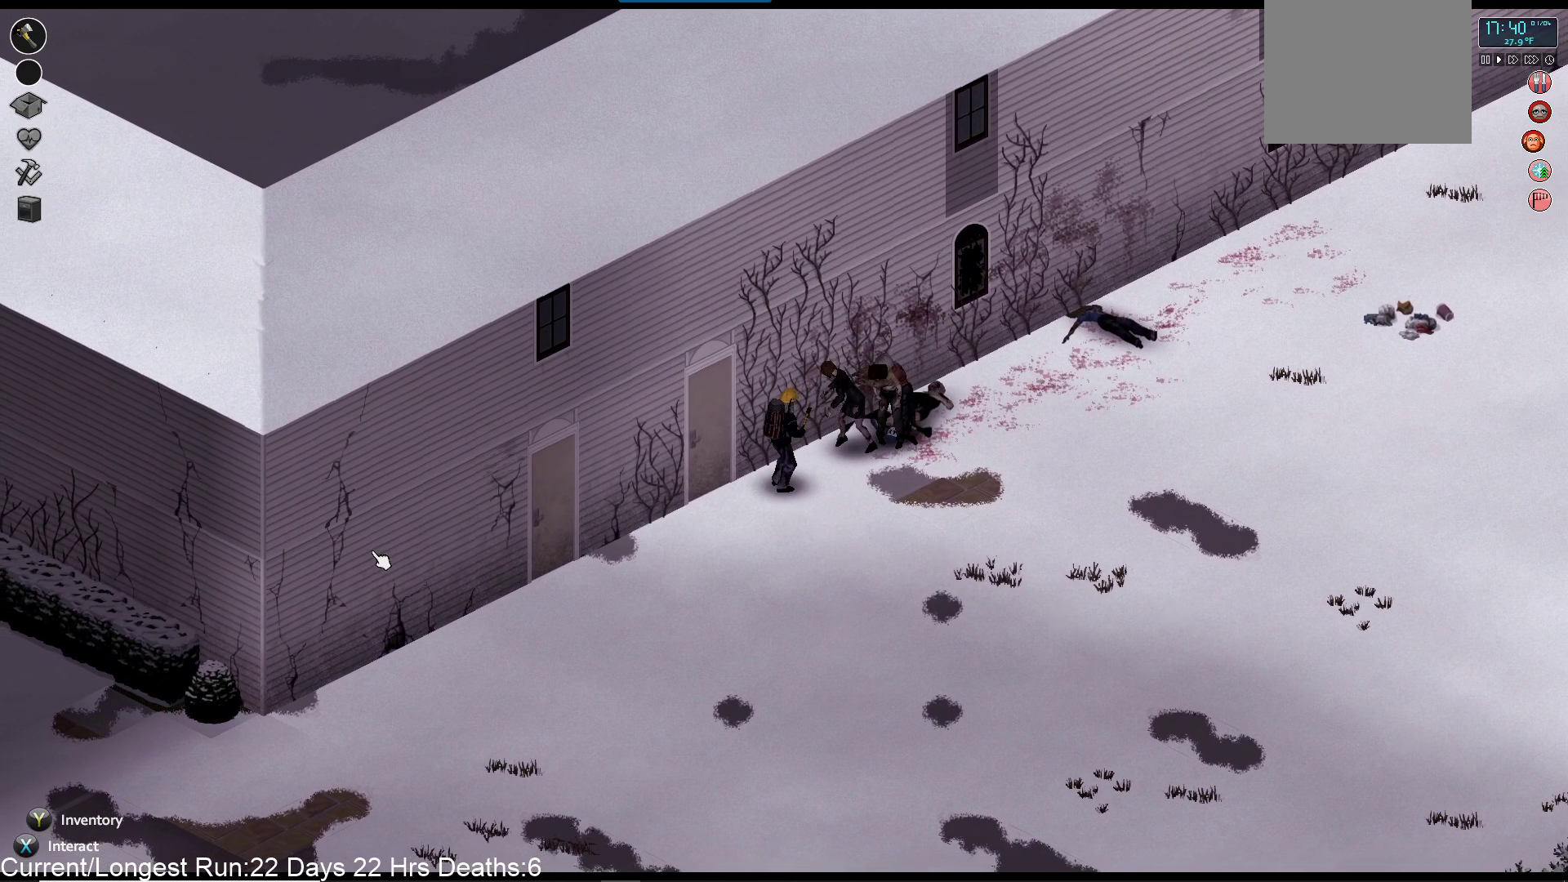
{"buttons": [], "left_stick": "down-left", "right_stick": "up-right", "events": [[133, "left_stick", "center"], [367, "left_stick", "up"], [500, "left_stick", "down-left"]]}
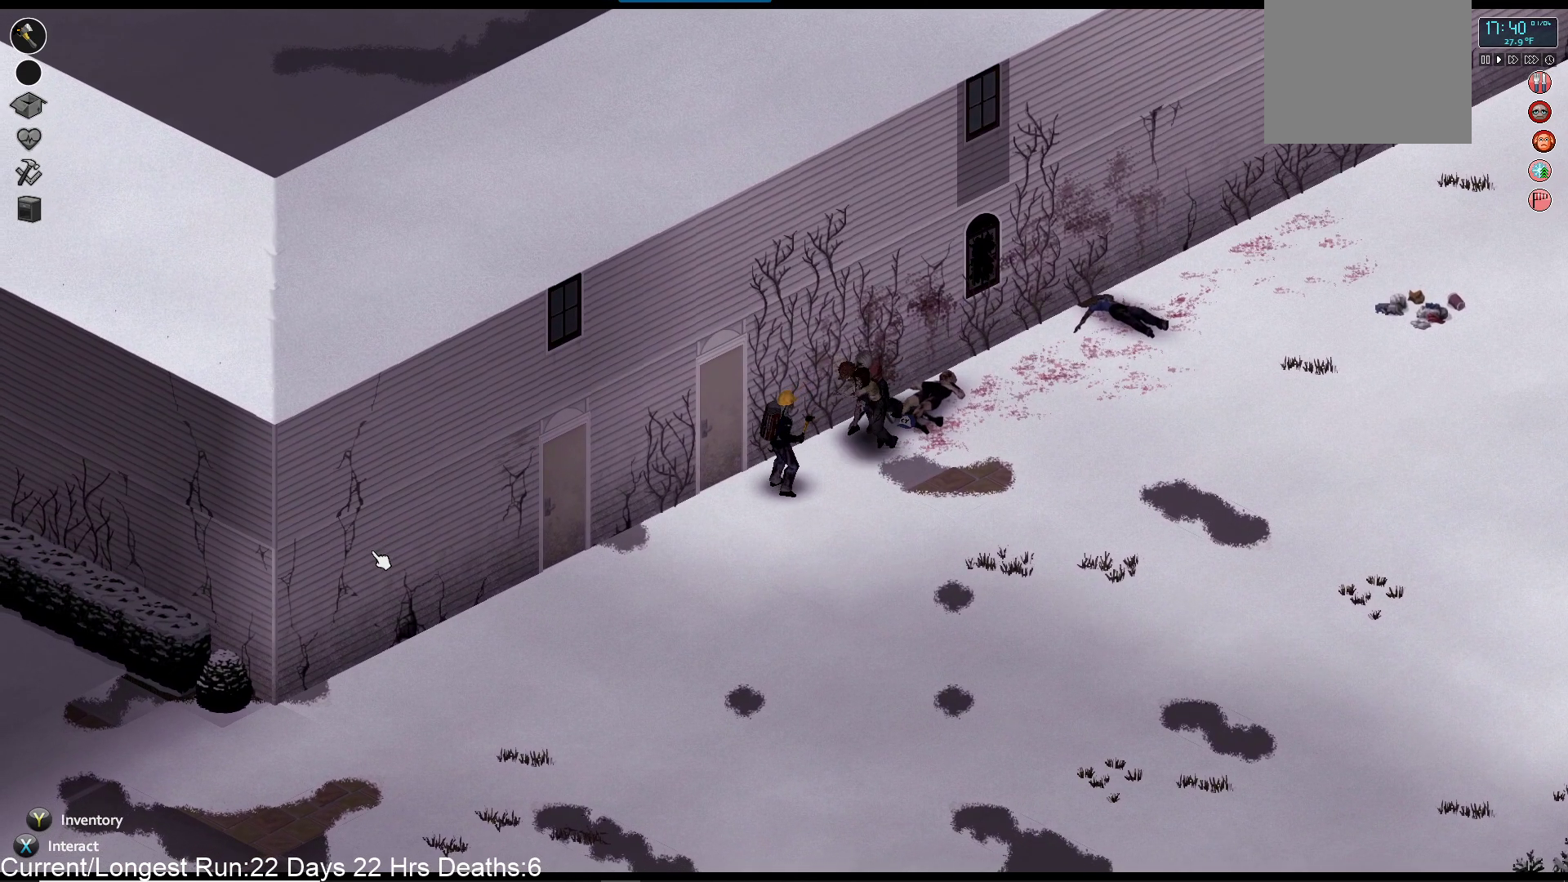
{"buttons": [], "left_stick": "down-left", "right_stick": "up-right", "events": [[83, "R2", "down"], [200, "left_stick", "down"], [317, "left_stick", "down-left"], [417, "R2", "up"]]}
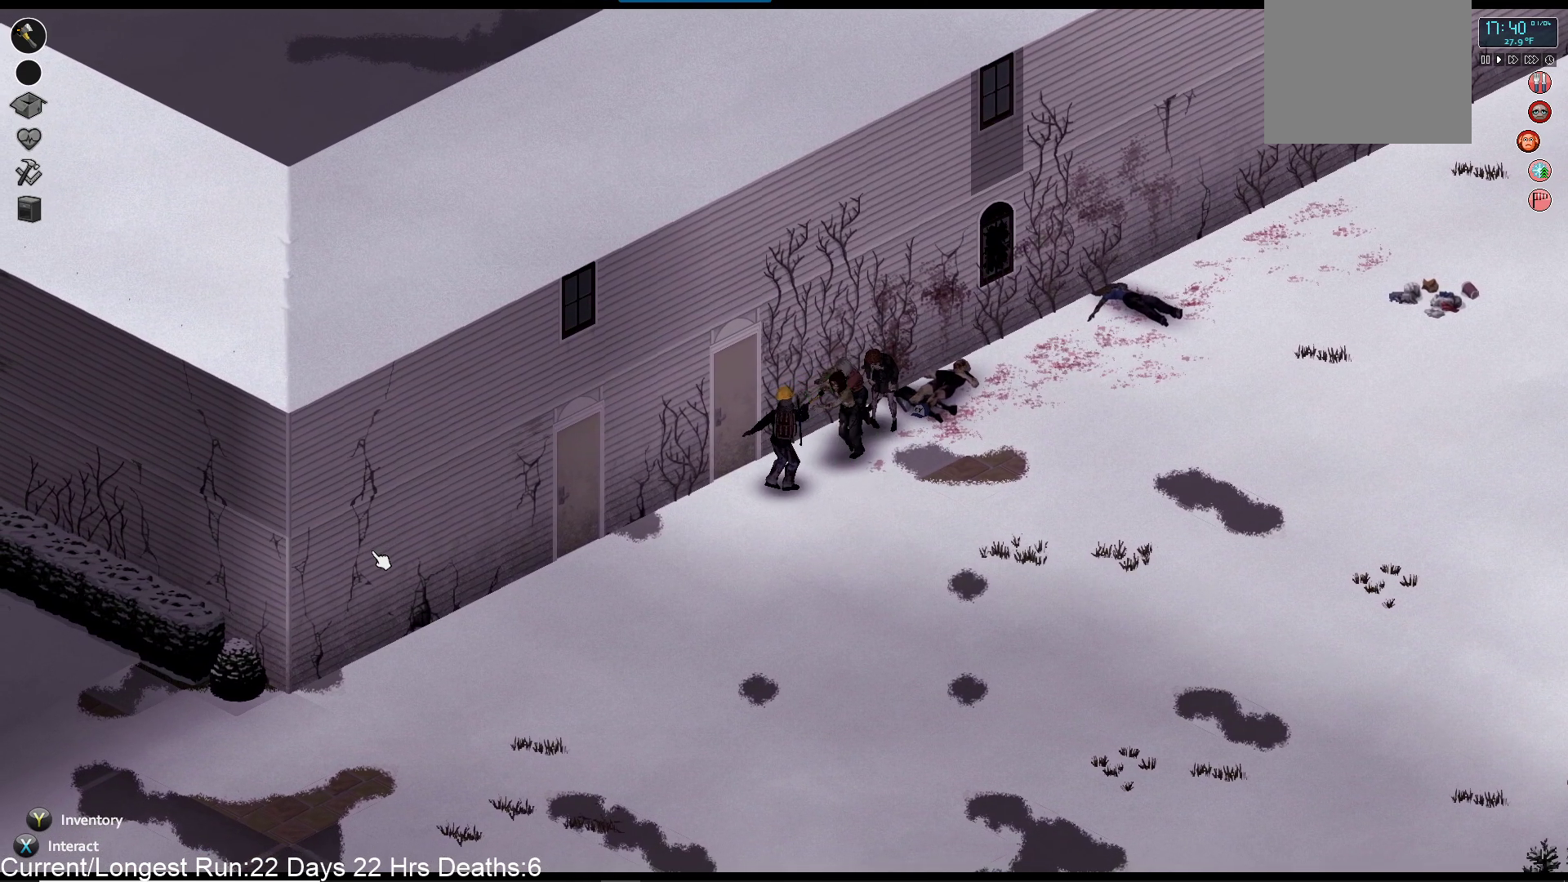
{"buttons": [], "left_stick": "down-left", "right_stick": "up-right", "events": []}
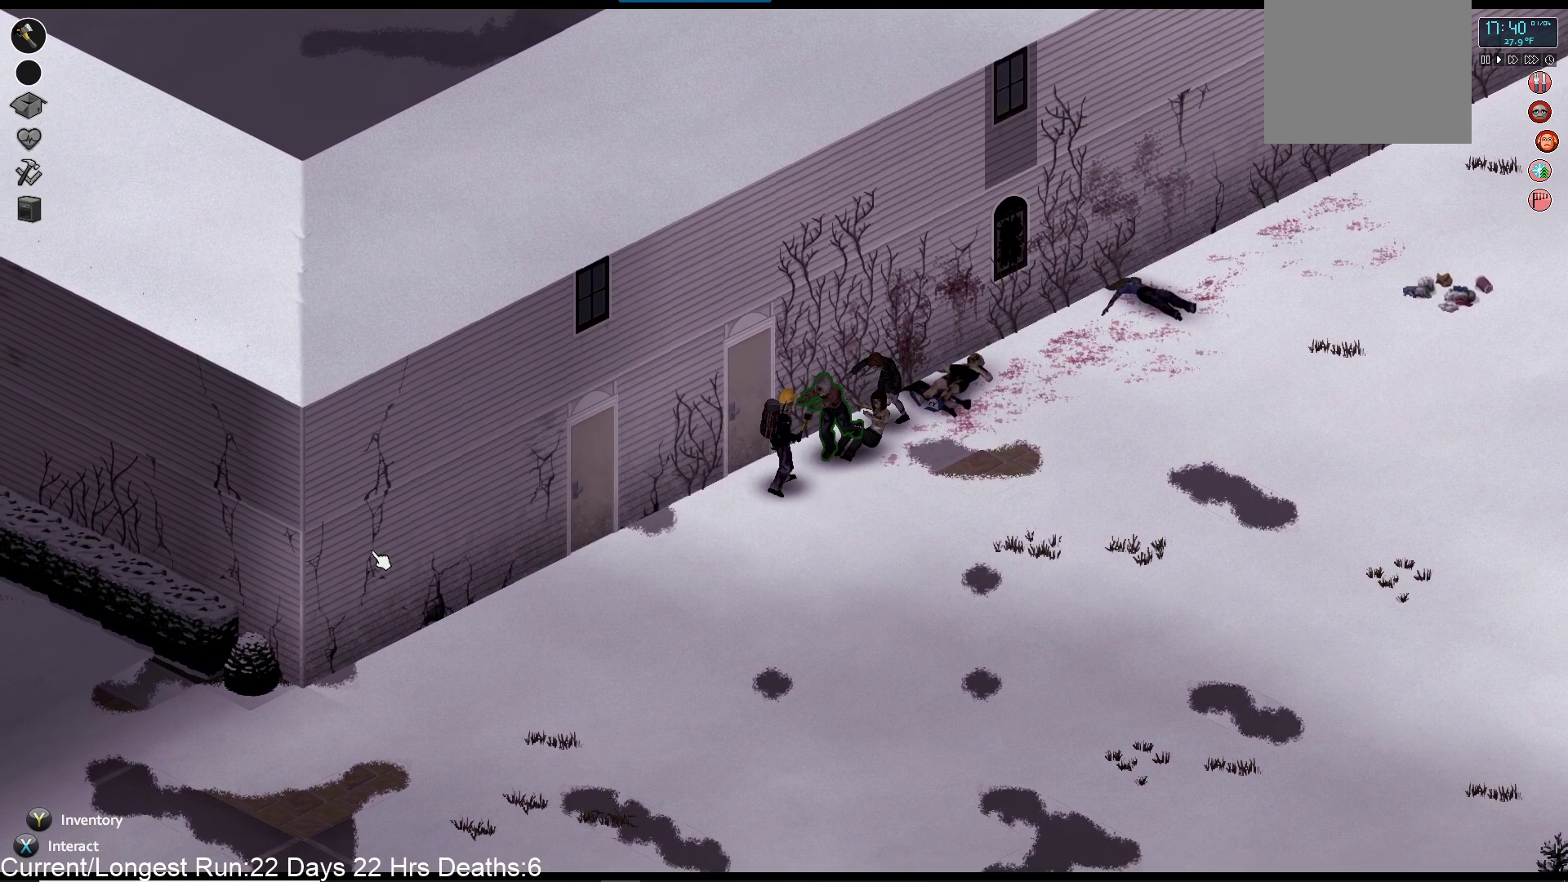
{"buttons": [], "left_stick": "down-left", "right_stick": "up-right", "events": [[150, "R2", "down"], [300, "R2", "up"], [367, "R2", "down"], [500, "R2", "up"]]}
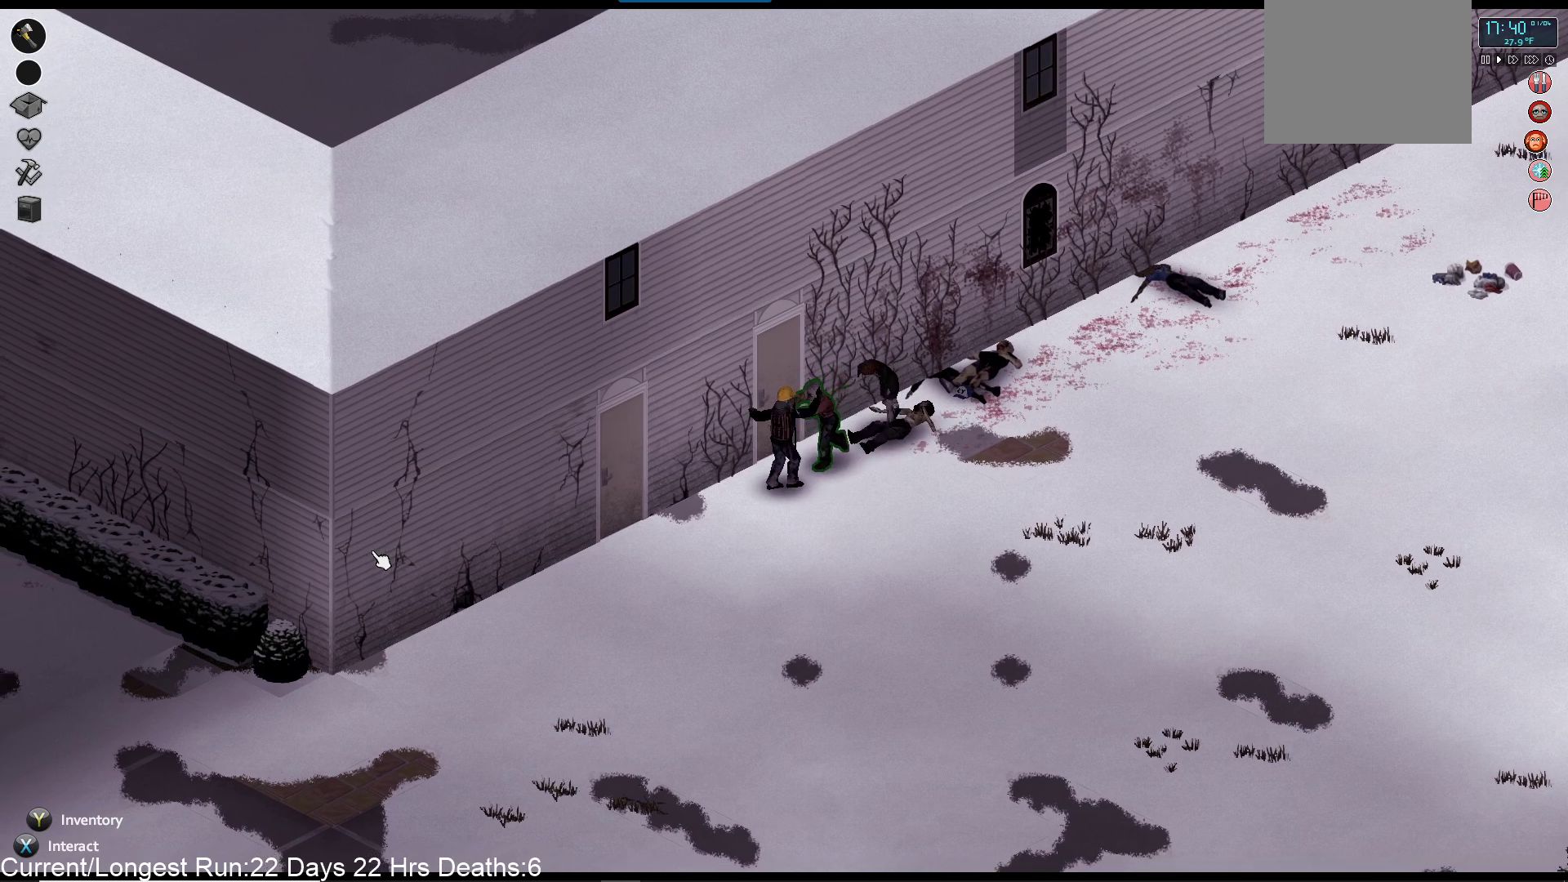
{"buttons": [], "left_stick": "down-left", "right_stick": "up-right", "events": [[83, "R2", "down"], [217, "R2", "up"]]}
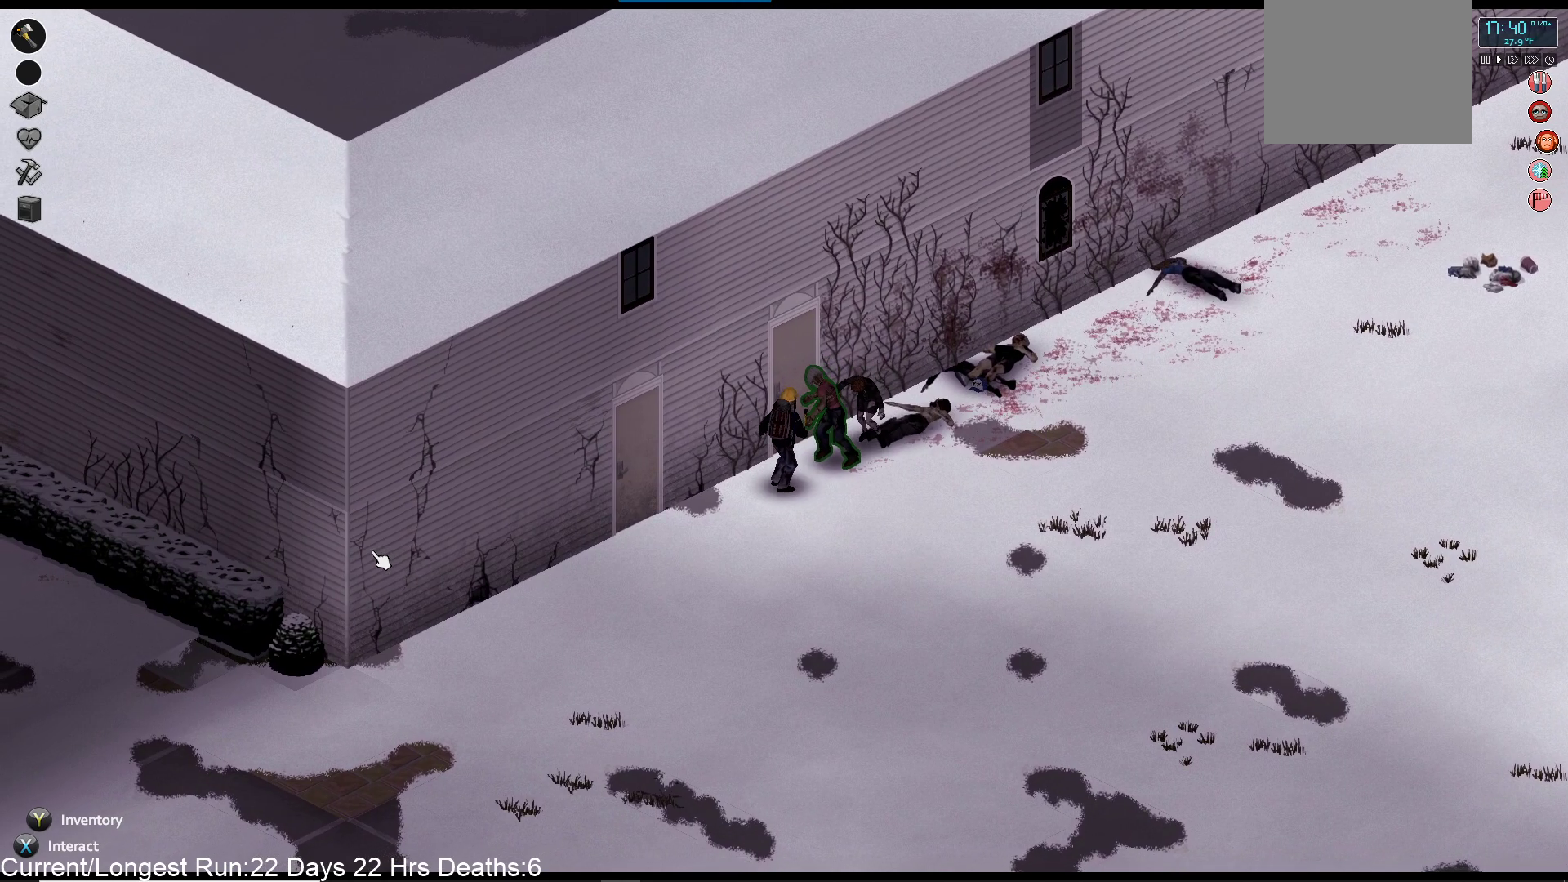
{"buttons": [], "left_stick": "down-left", "right_stick": "up-right", "events": []}
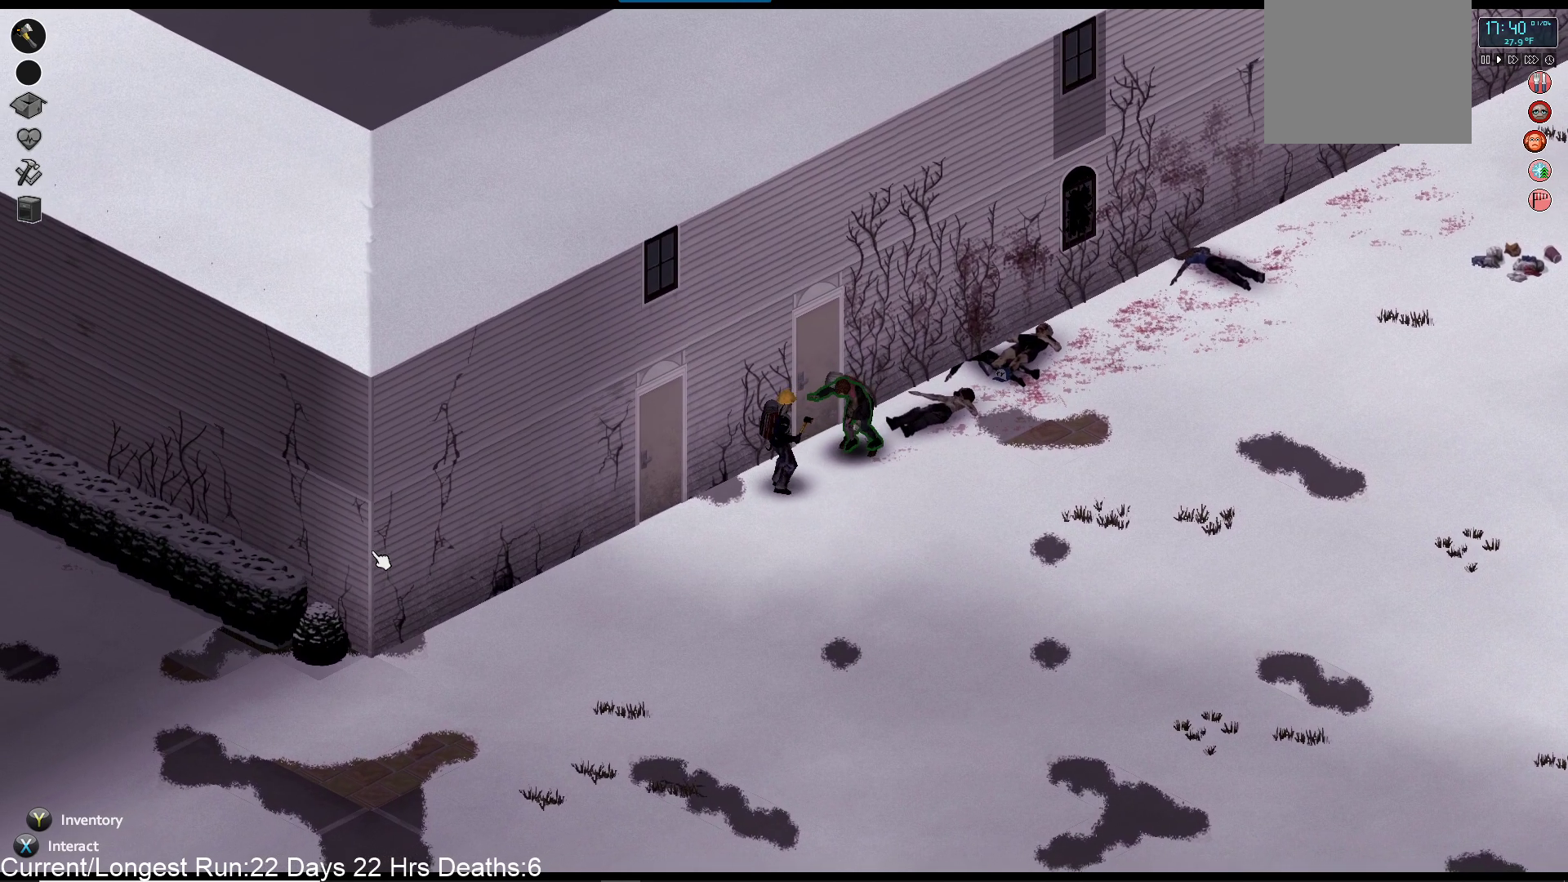
{"buttons": ["R2"], "left_stick": "down-left", "right_stick": "up-right", "events": [[417, "R2", "down"]]}
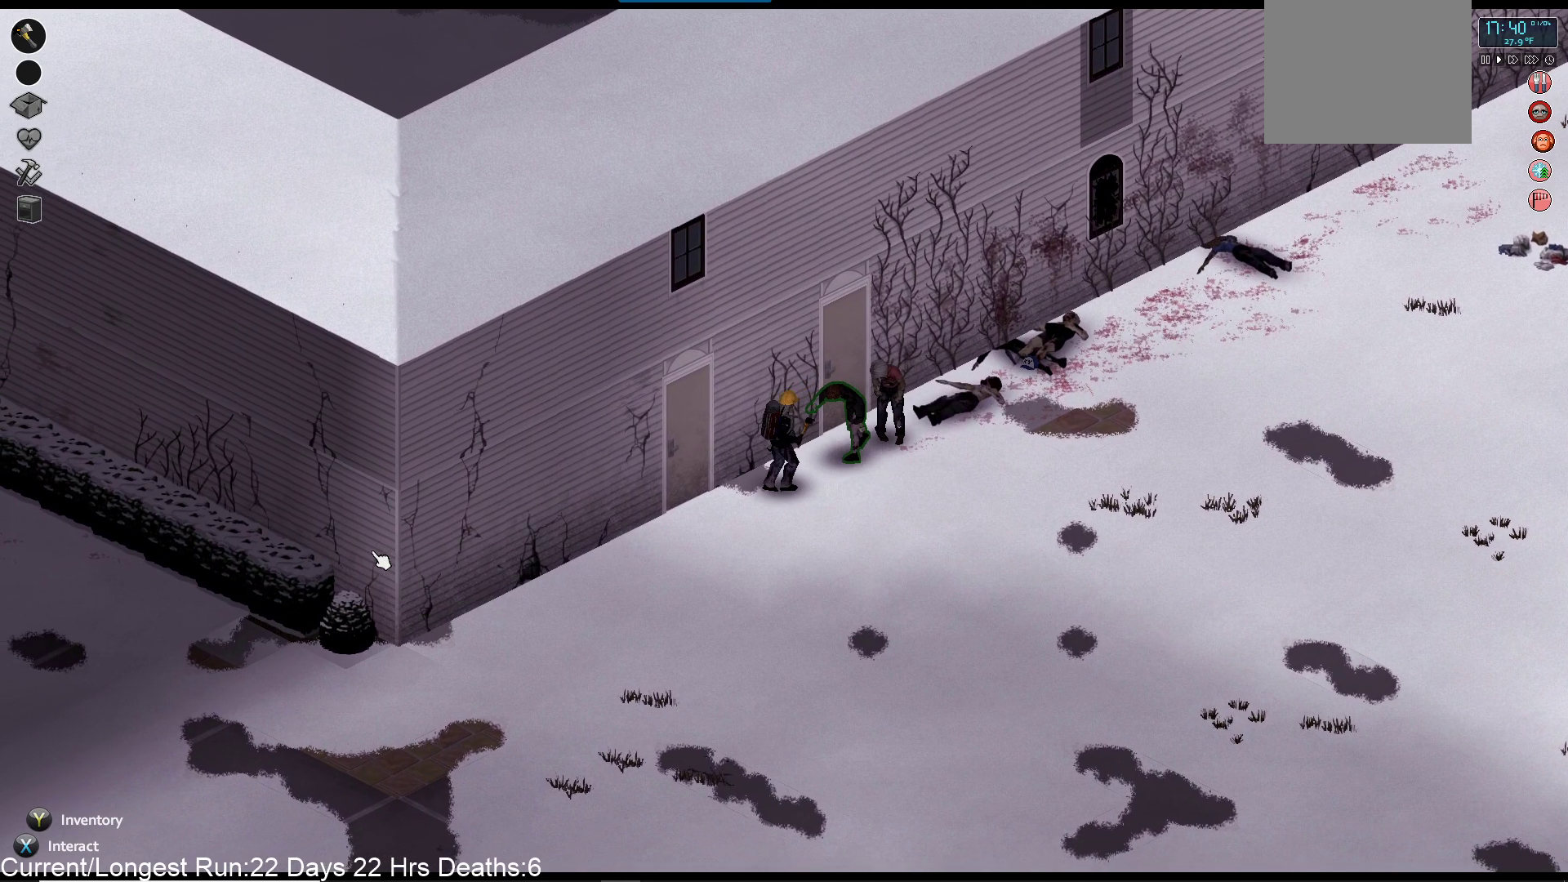
{"buttons": [], "left_stick": "down-left", "right_stick": "up-right", "events": [[100, "R2", "up"]]}
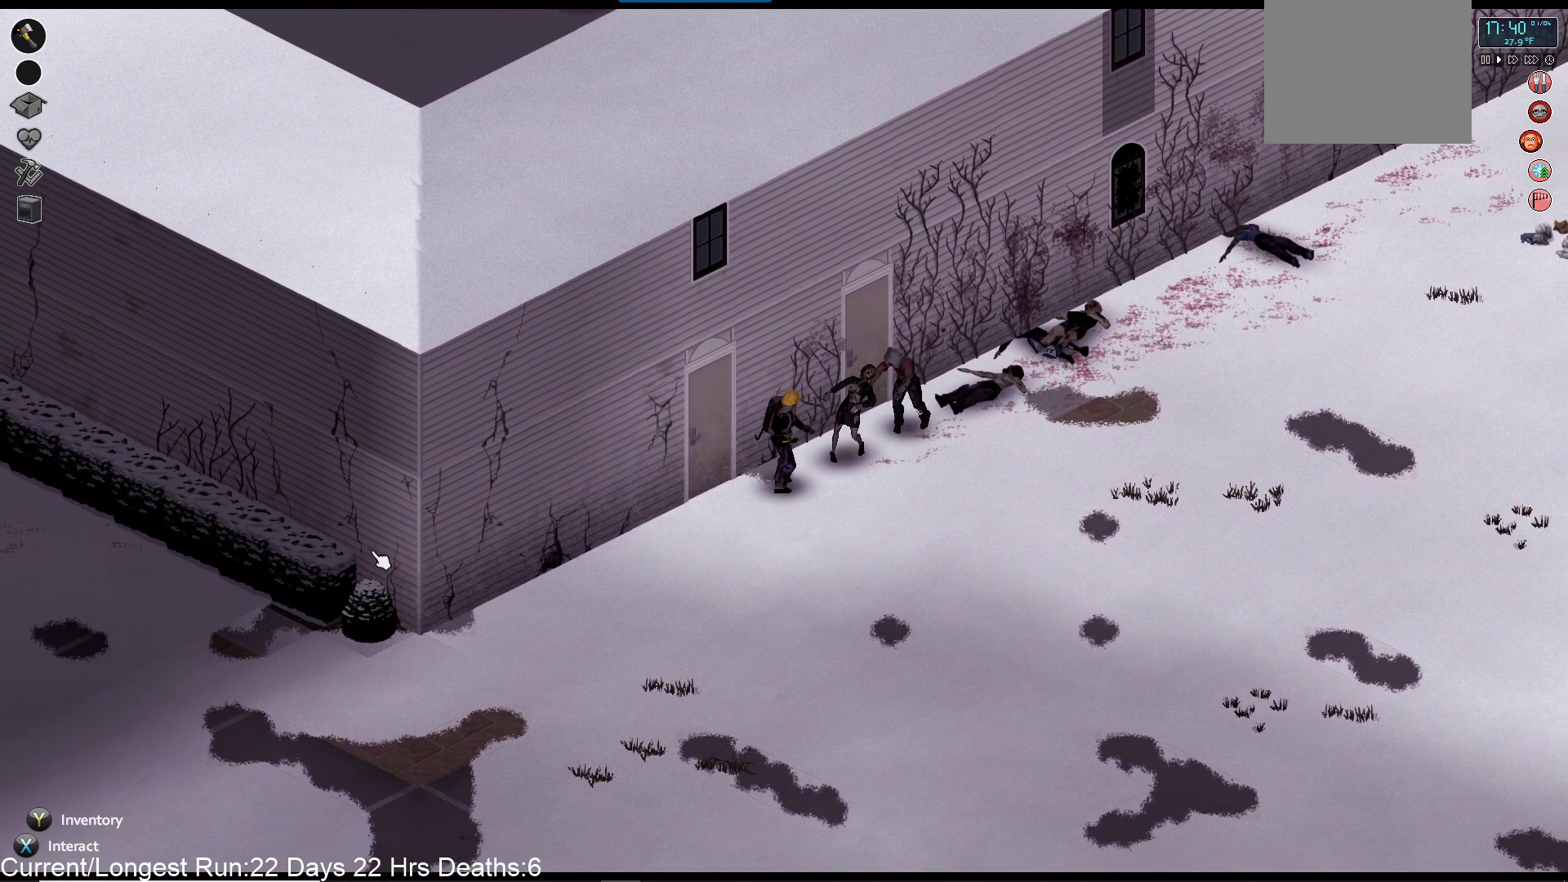
{"buttons": [], "left_stick": "up-right", "right_stick": "up-right", "events": [[233, "left_stick", "center"], [300, "left_stick", "up-right"]]}